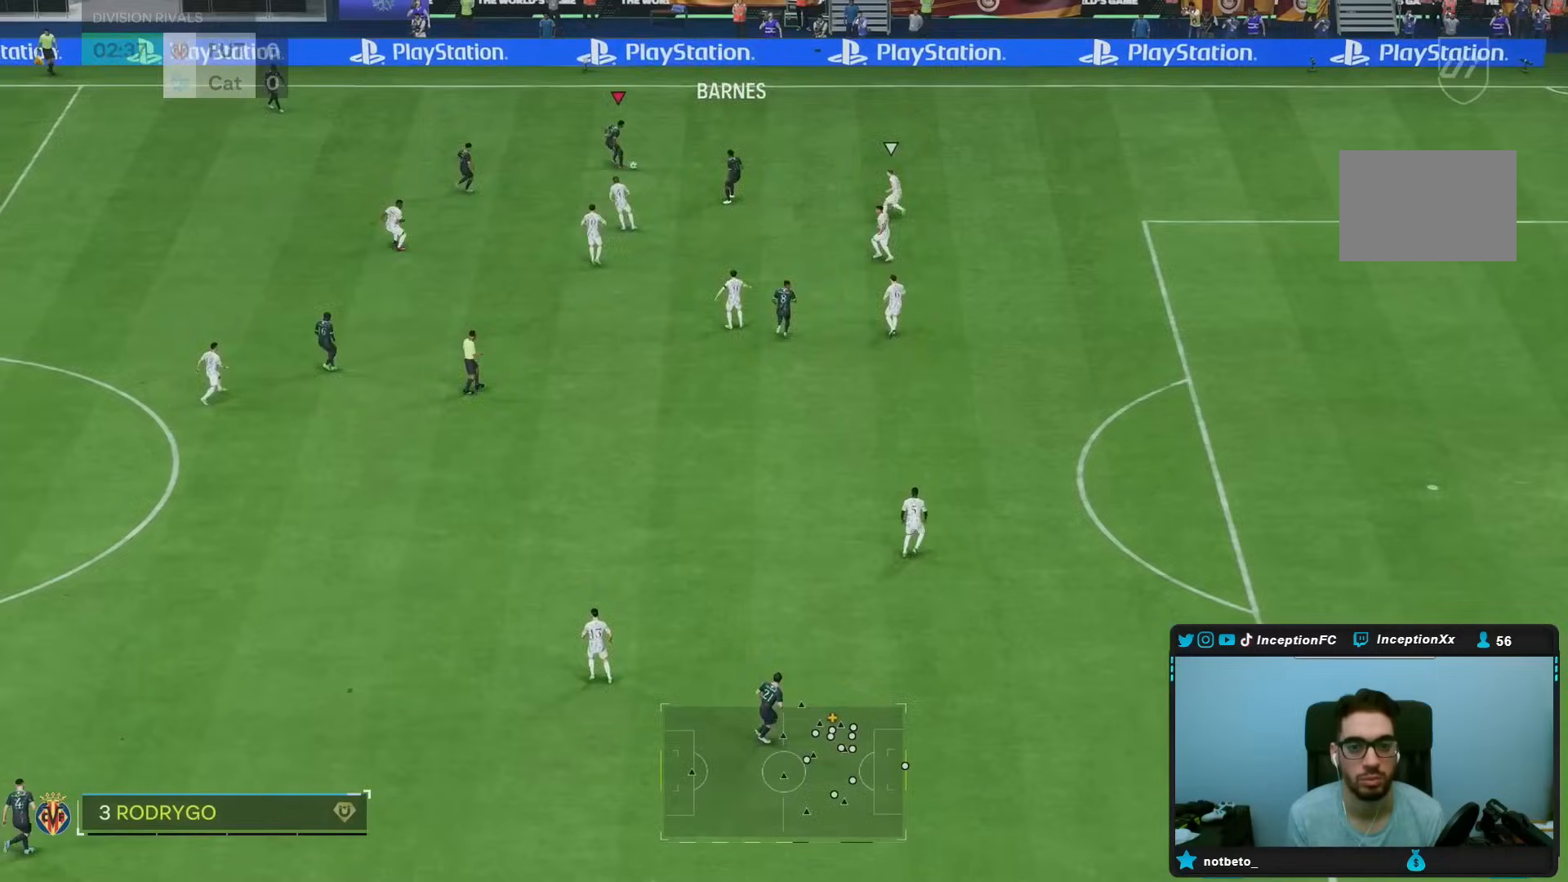
Gameplay with a controller (PlayStation layout); each line is a JSON object with the inputs held at the frame after it. "events" lists button and stick changes between this image and that frame as [ms after this image, input, new state], when the widget could be followed in between. Not read: L3 R3.
{"buttons": ["R1"], "left_stick": "right", "right_stick": "center", "events": [[117, "R1", "down"]]}
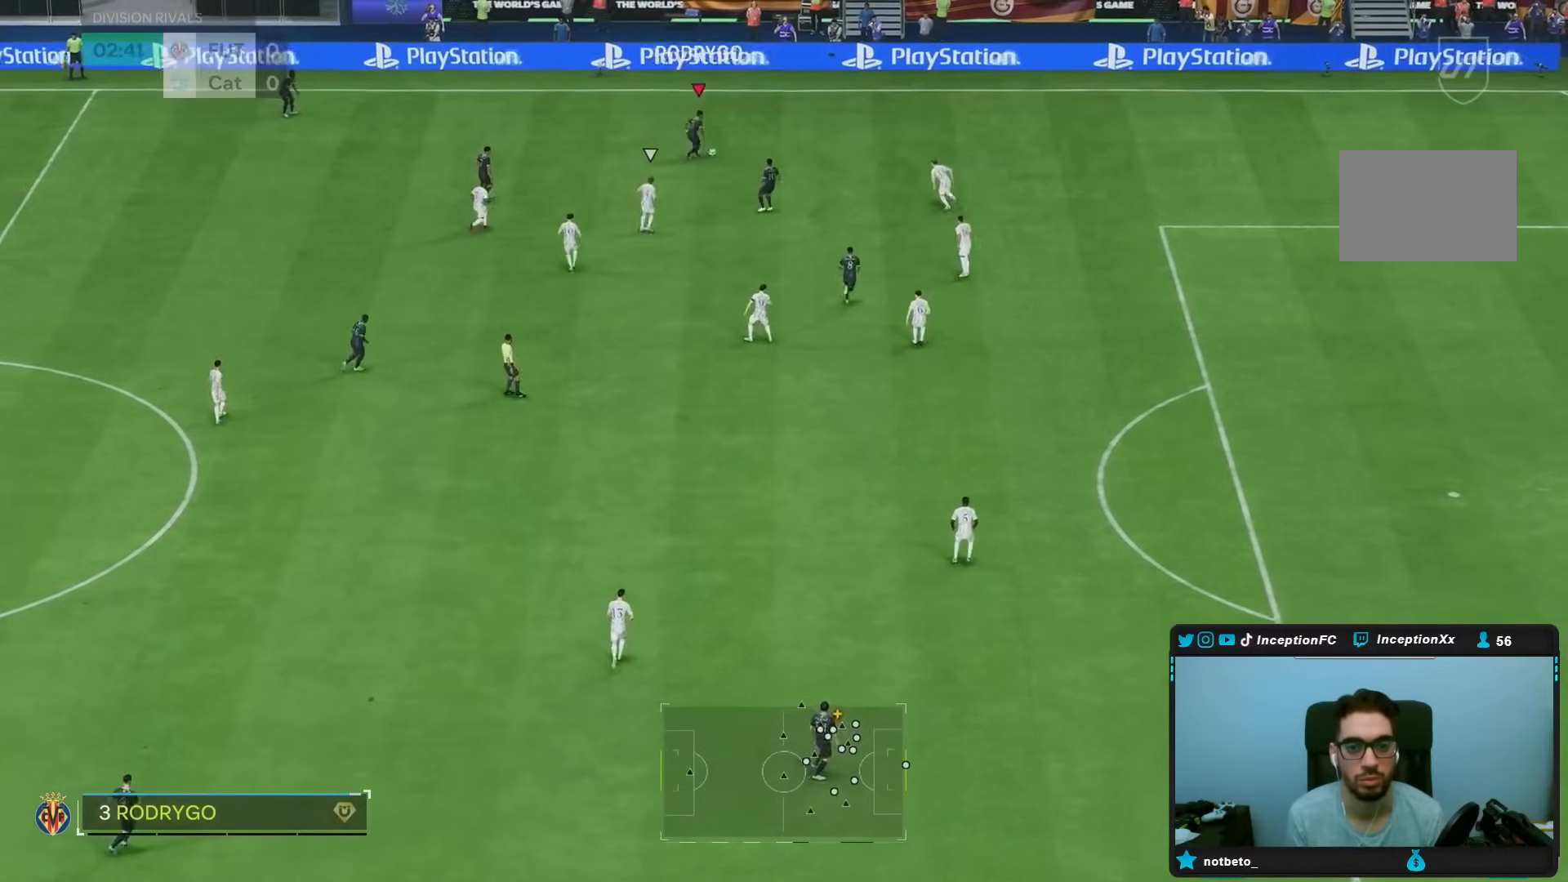
{"buttons": ["R1"], "left_stick": "right", "right_stick": "center", "events": []}
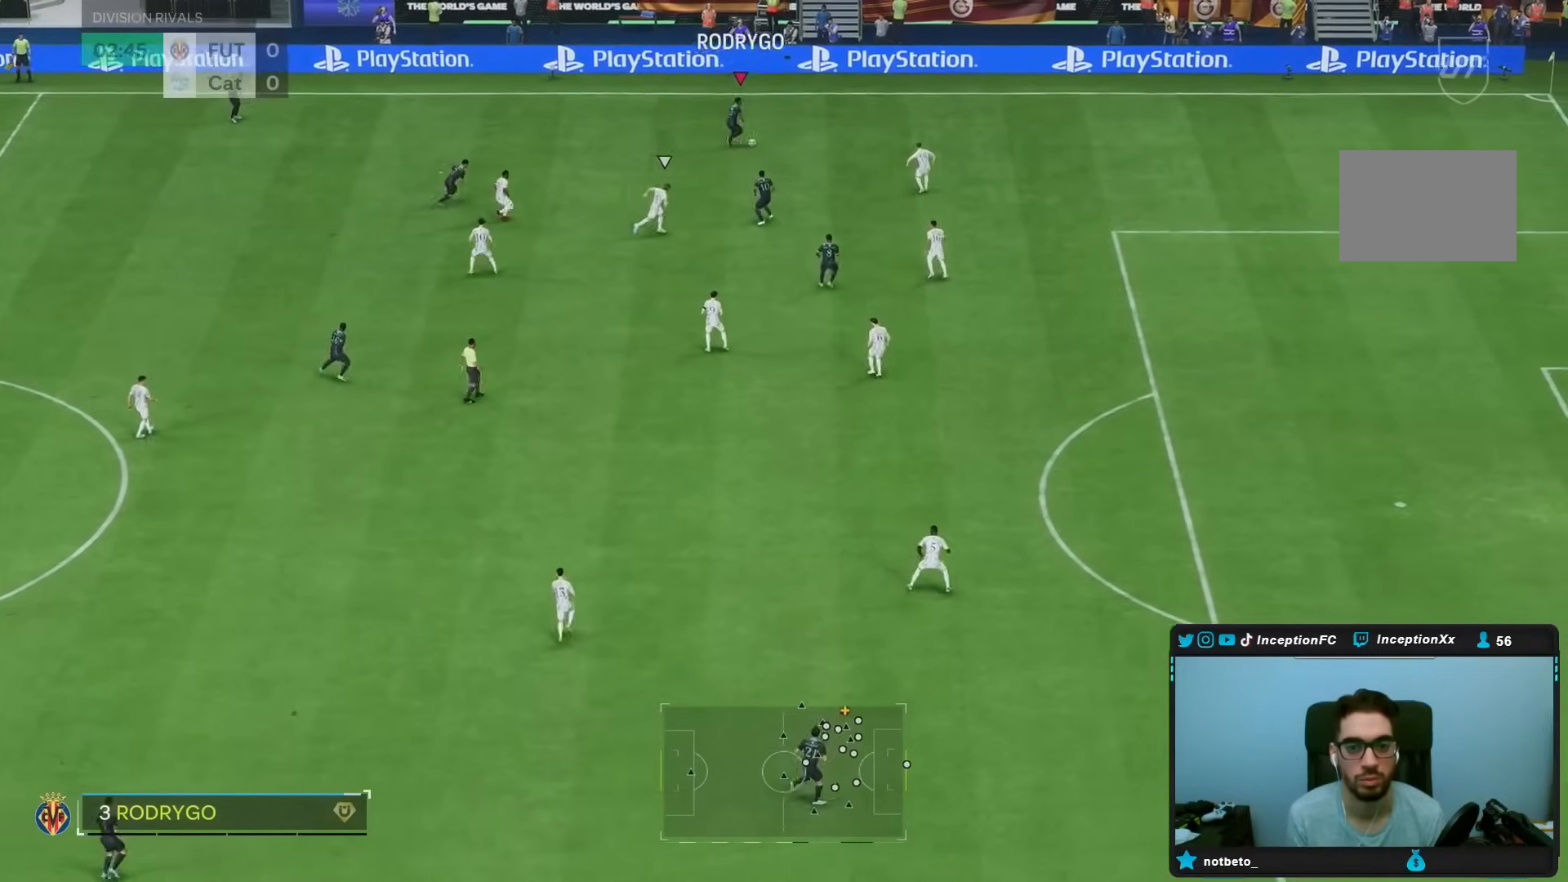
{"buttons": [], "left_stick": "center", "right_stick": "down-left", "events": [[267, "R1", "up"], [350, "right_stick", "down-left"], [400, "left_stick", "center"]]}
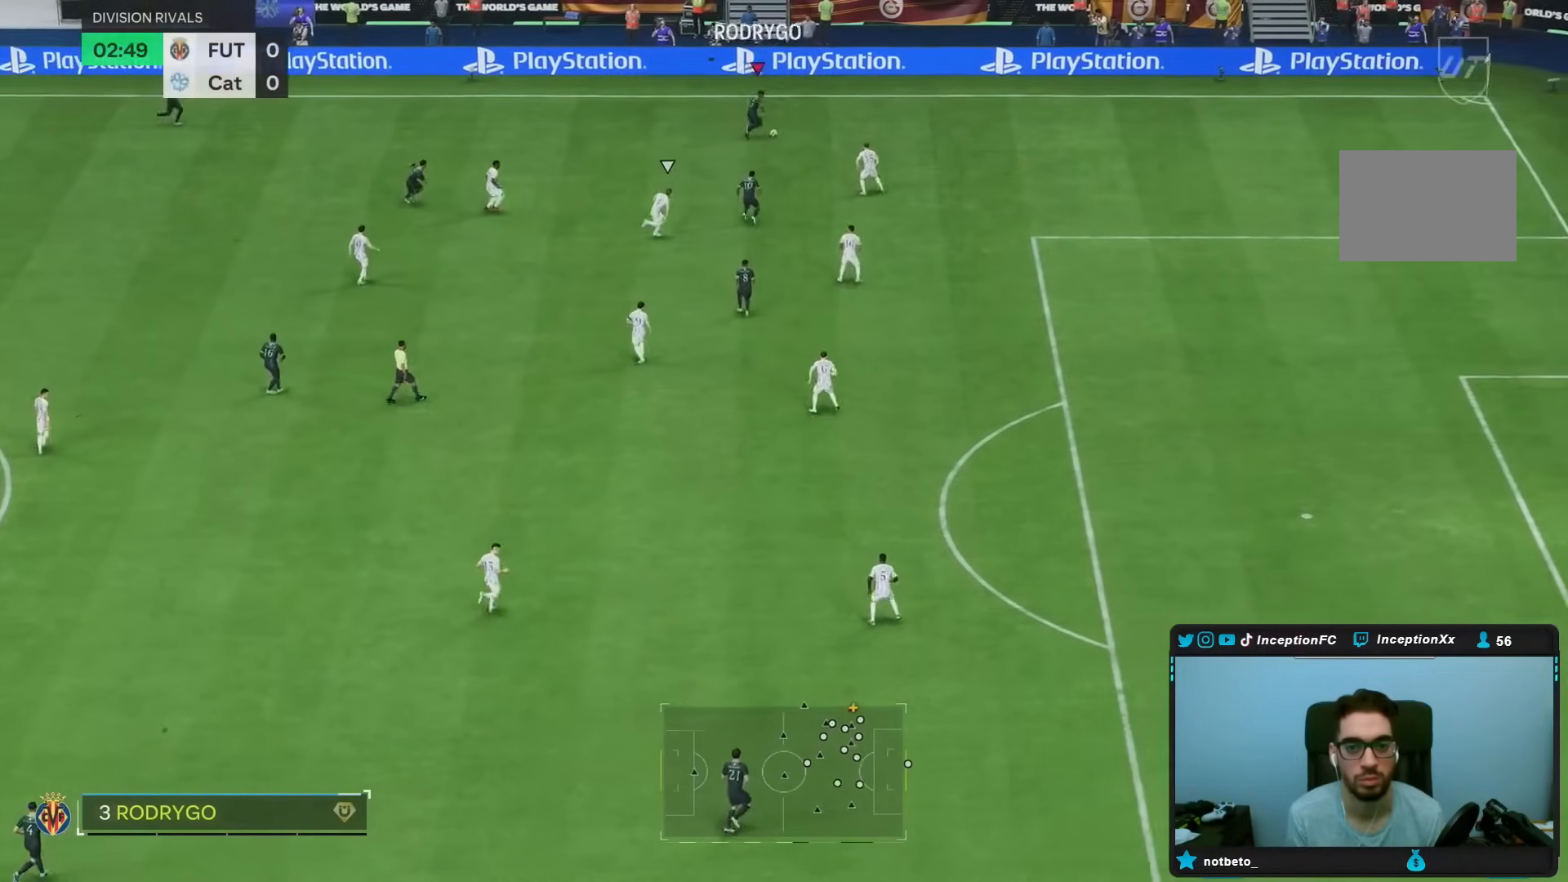
{"buttons": [], "left_stick": "down-right", "right_stick": "center", "events": [[383, "right_stick", "center"], [467, "left_stick", "down-right"]]}
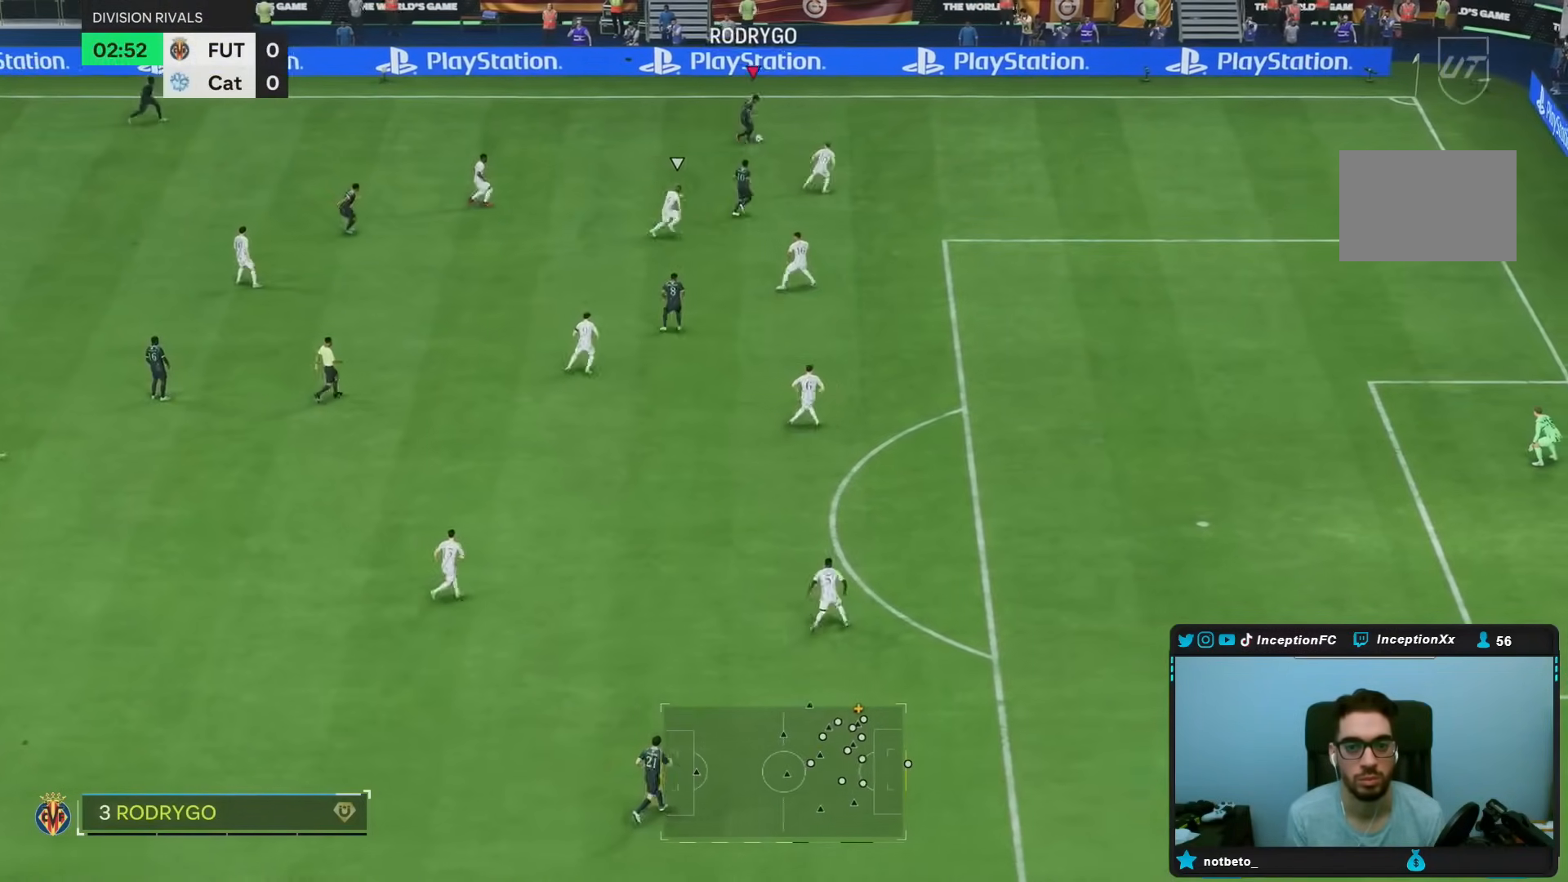
{"buttons": ["R1"], "left_stick": "down", "right_stick": "center", "events": [[217, "left_stick", "down"], [250, "R1", "down"]]}
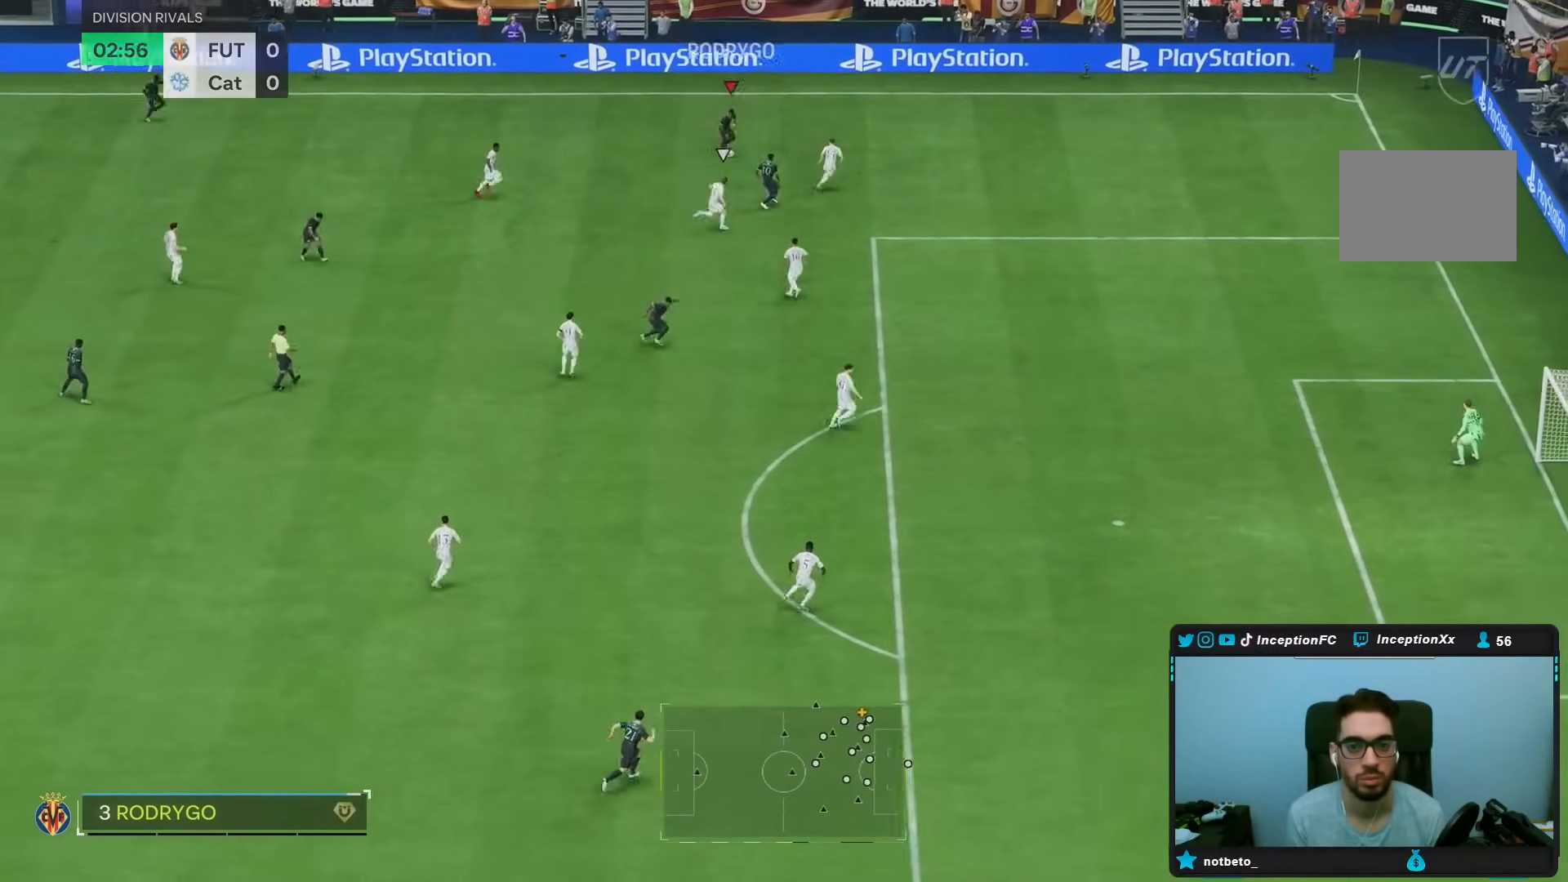
{"buttons": [], "left_stick": "down", "right_stick": "center", "events": [[150, "R1", "up"]]}
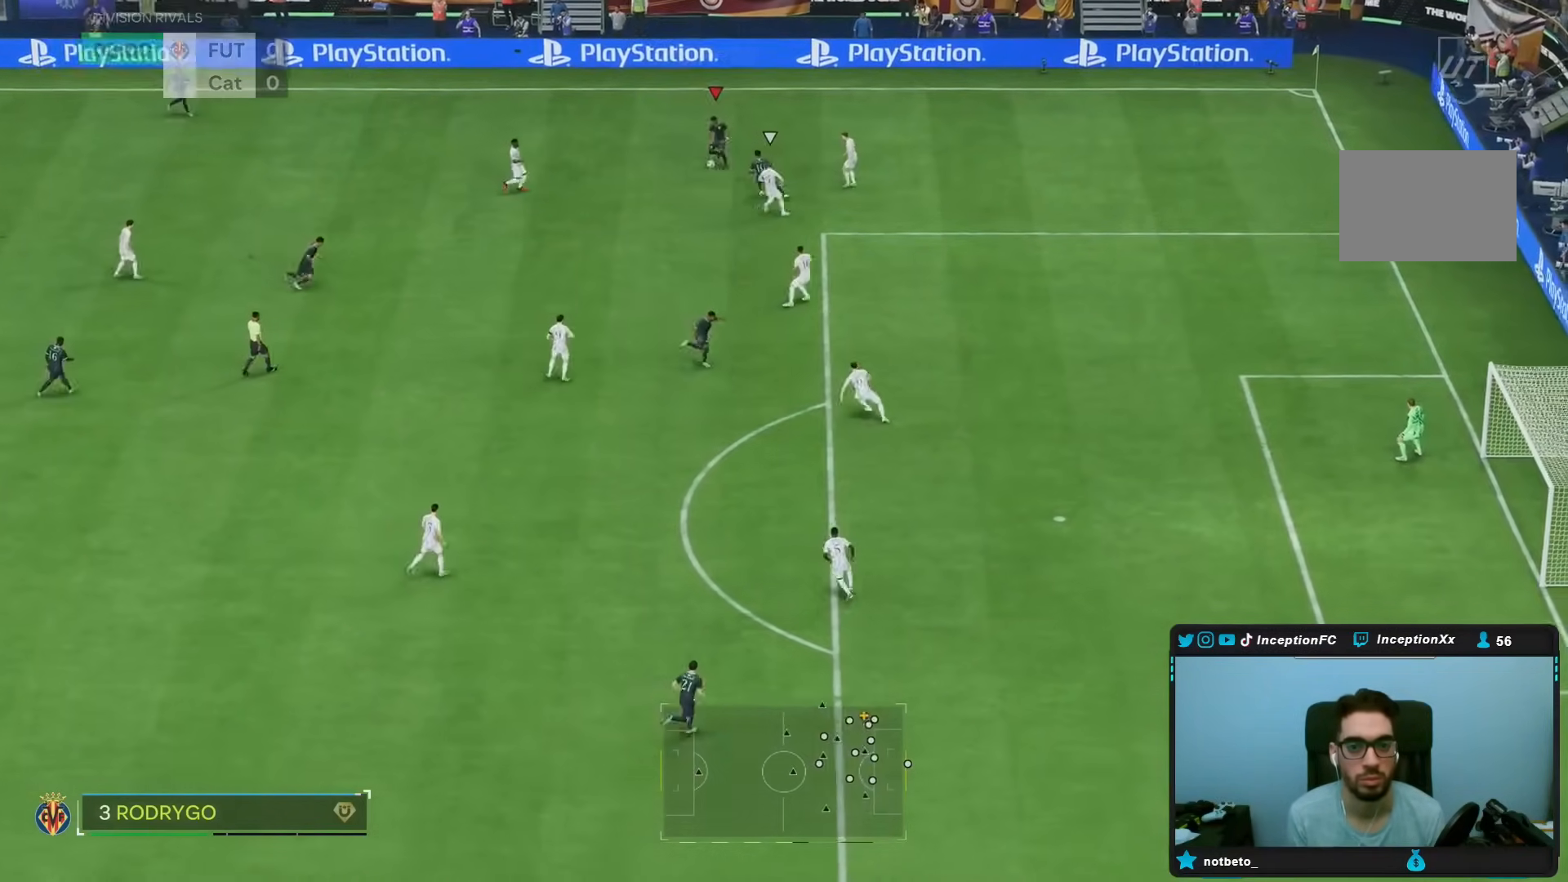
{"buttons": ["CROSS"], "left_stick": "center", "right_stick": "center"}
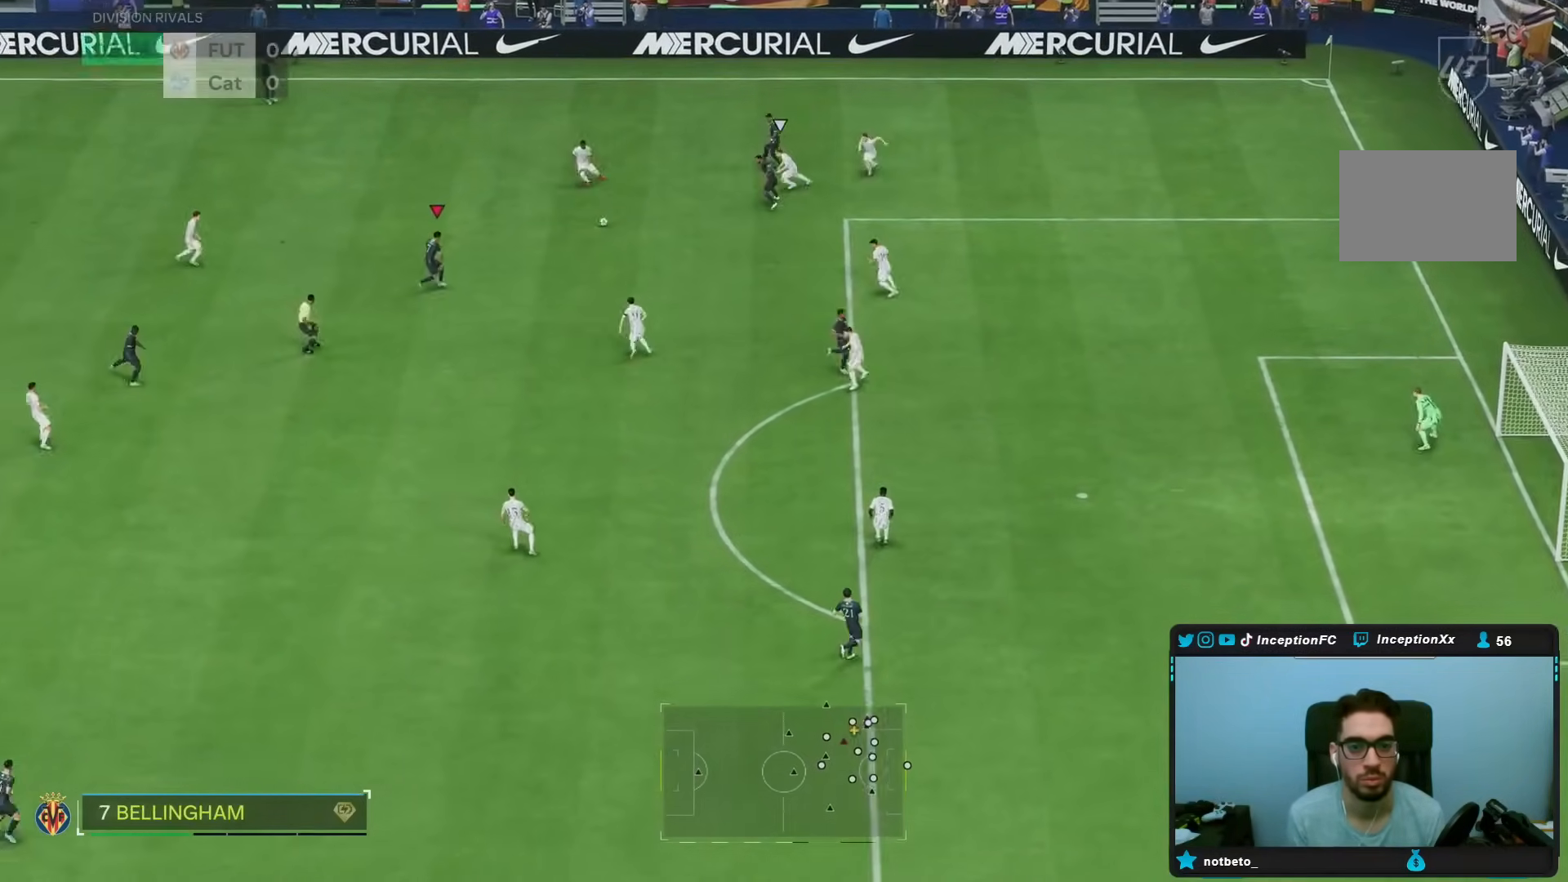
{"buttons": ["R1"], "left_stick": "right", "right_stick": "center", "events": [[100, "CROSS", "up"], [467, "R1", "down"], [467, "left_stick", "right"]]}
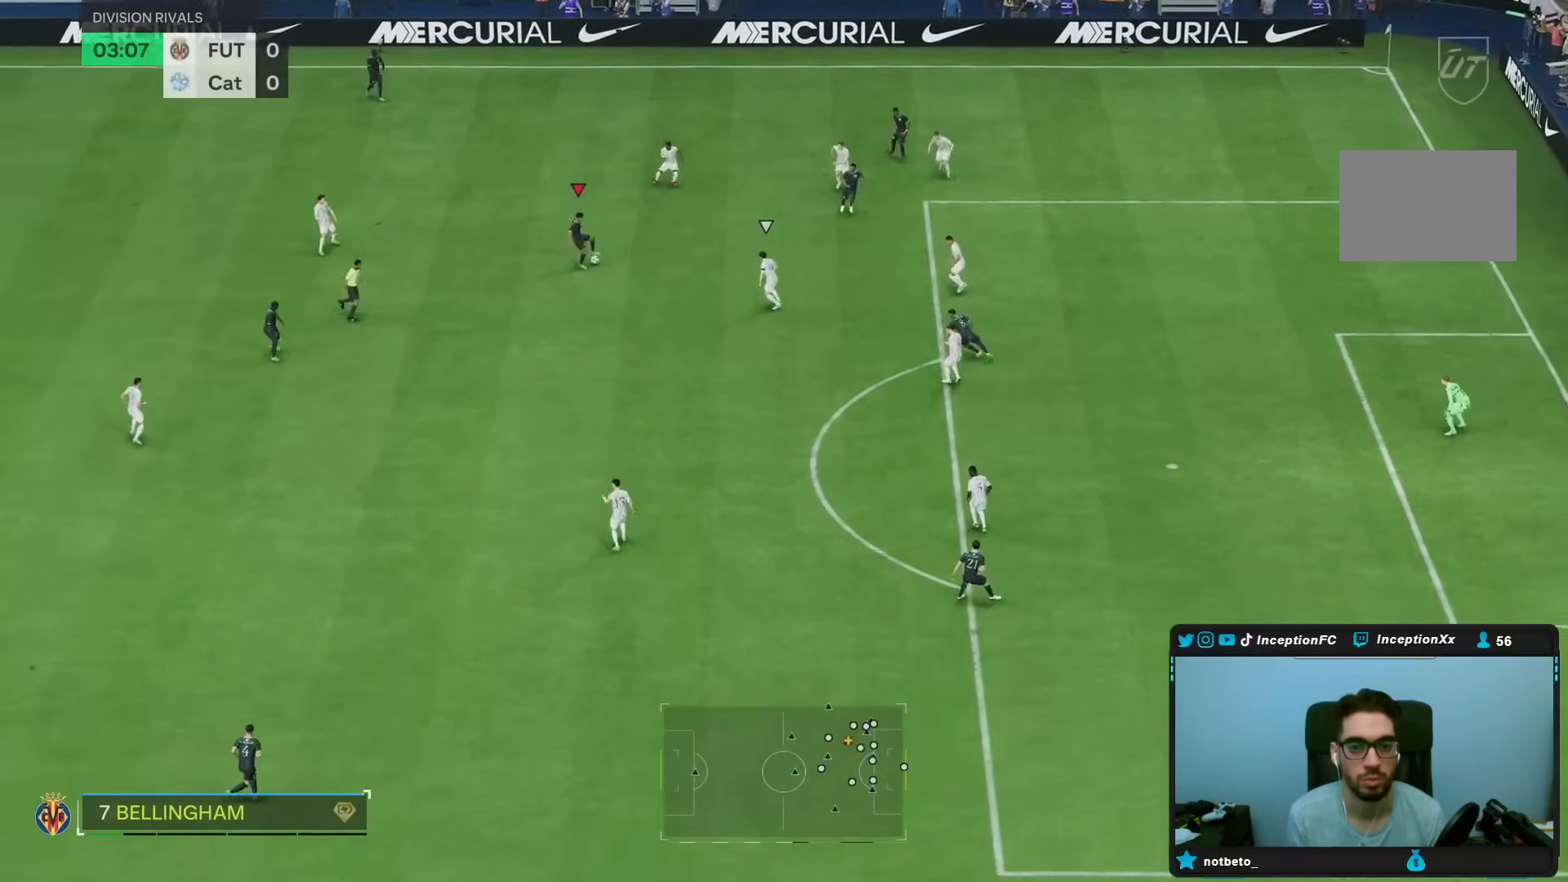
{"buttons": [], "left_stick": "down-right", "right_stick": "center", "events": [[233, "R1", "up"], [417, "left_stick", "center"], [467, "left_stick", "down-right"]]}
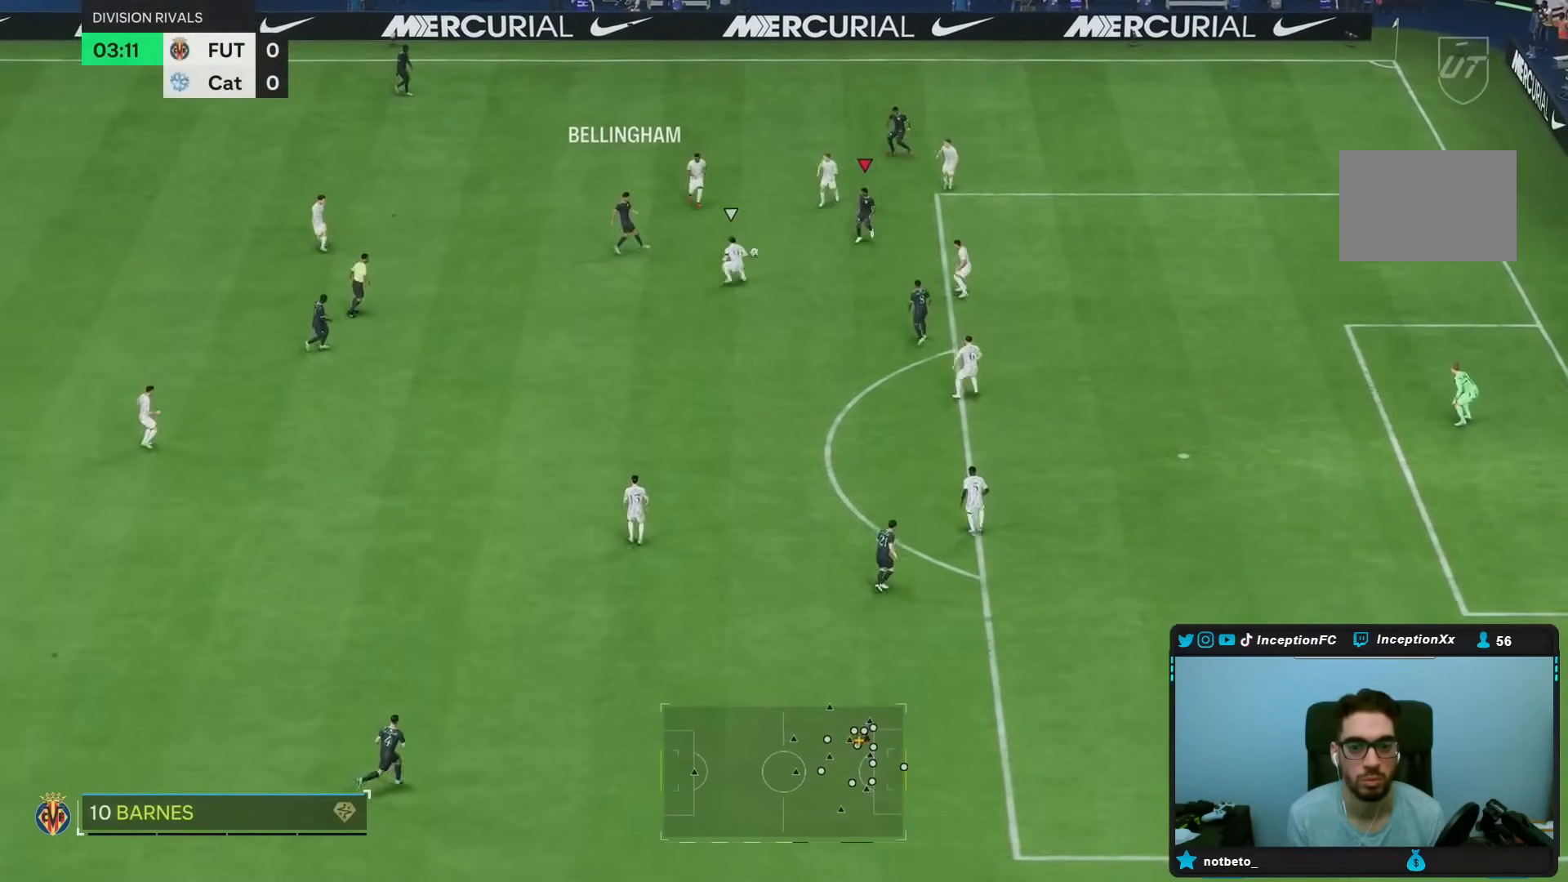
{"buttons": [], "left_stick": "down", "right_stick": "center", "events": [[450, "left_stick", "down"]]}
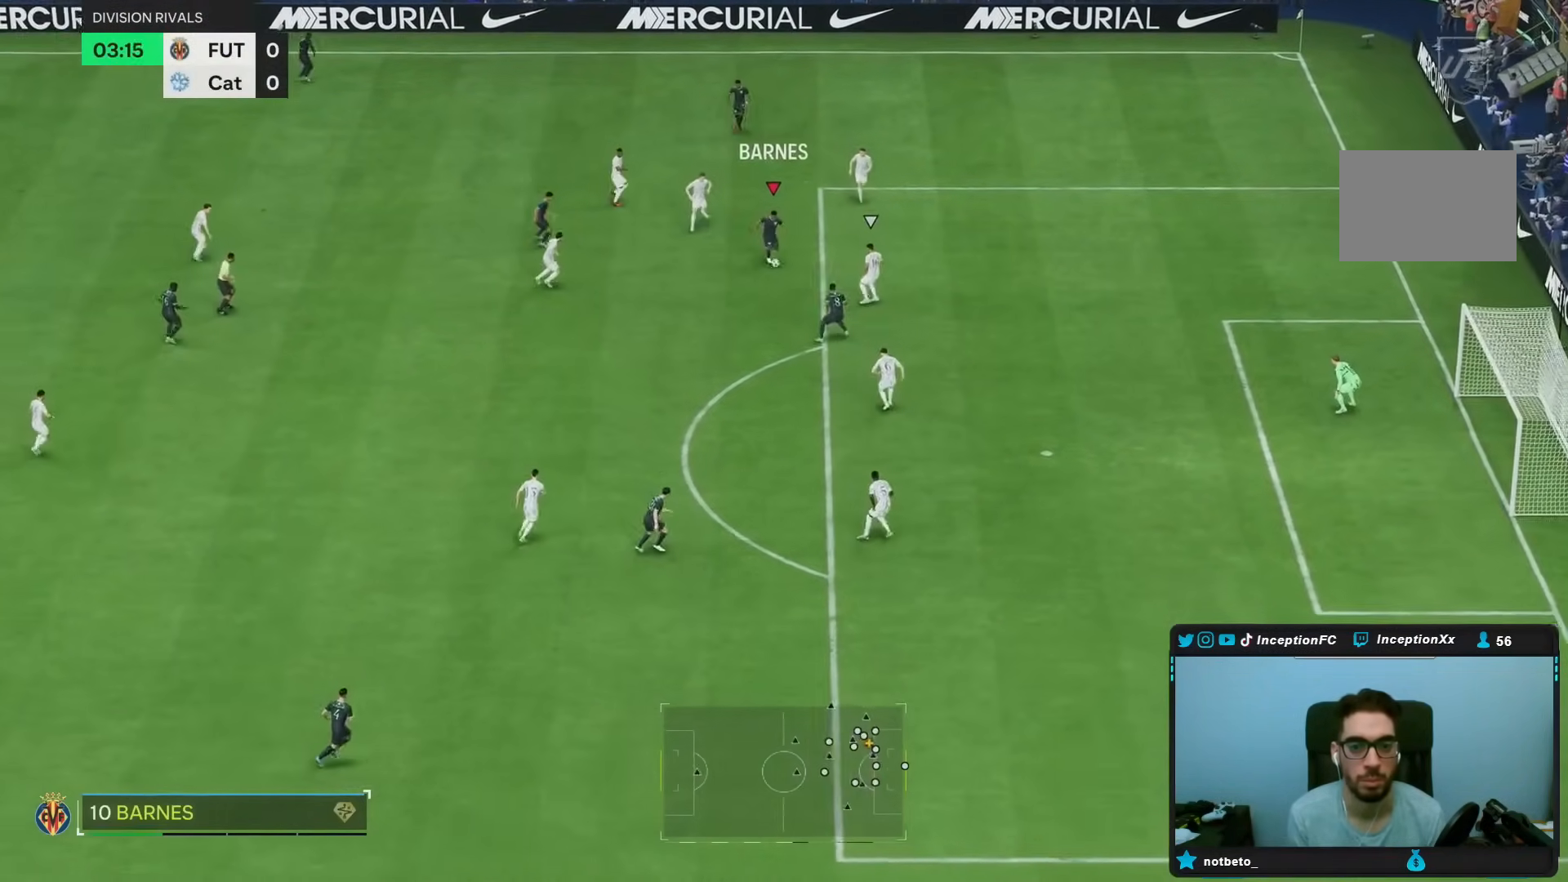
{"buttons": [], "left_stick": "down", "right_stick": "center"}
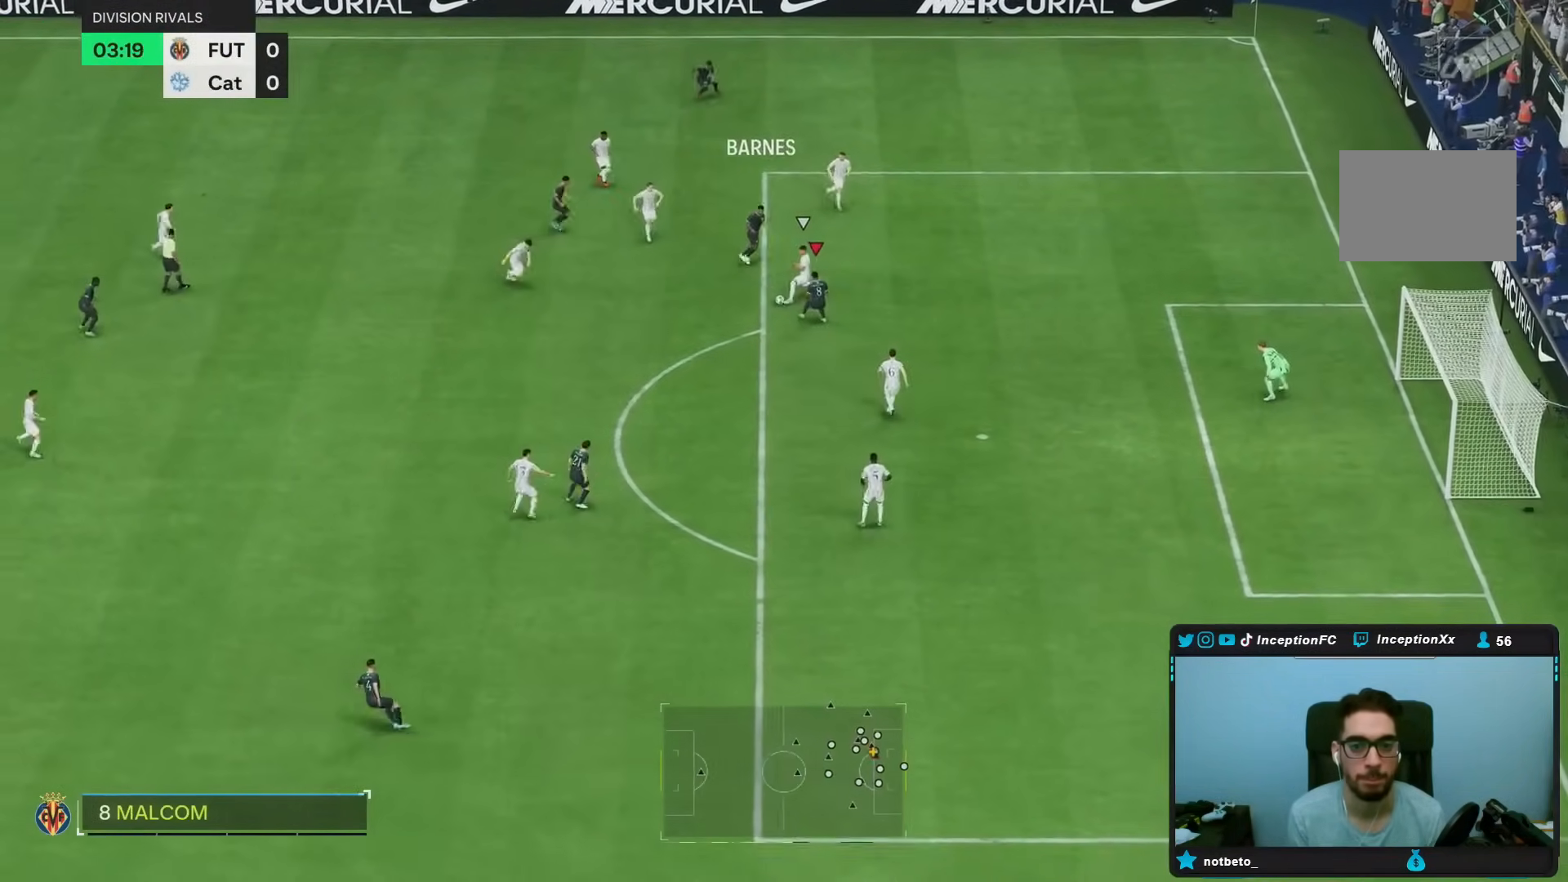
{"buttons": ["L2"], "left_stick": "down", "right_stick": "center"}
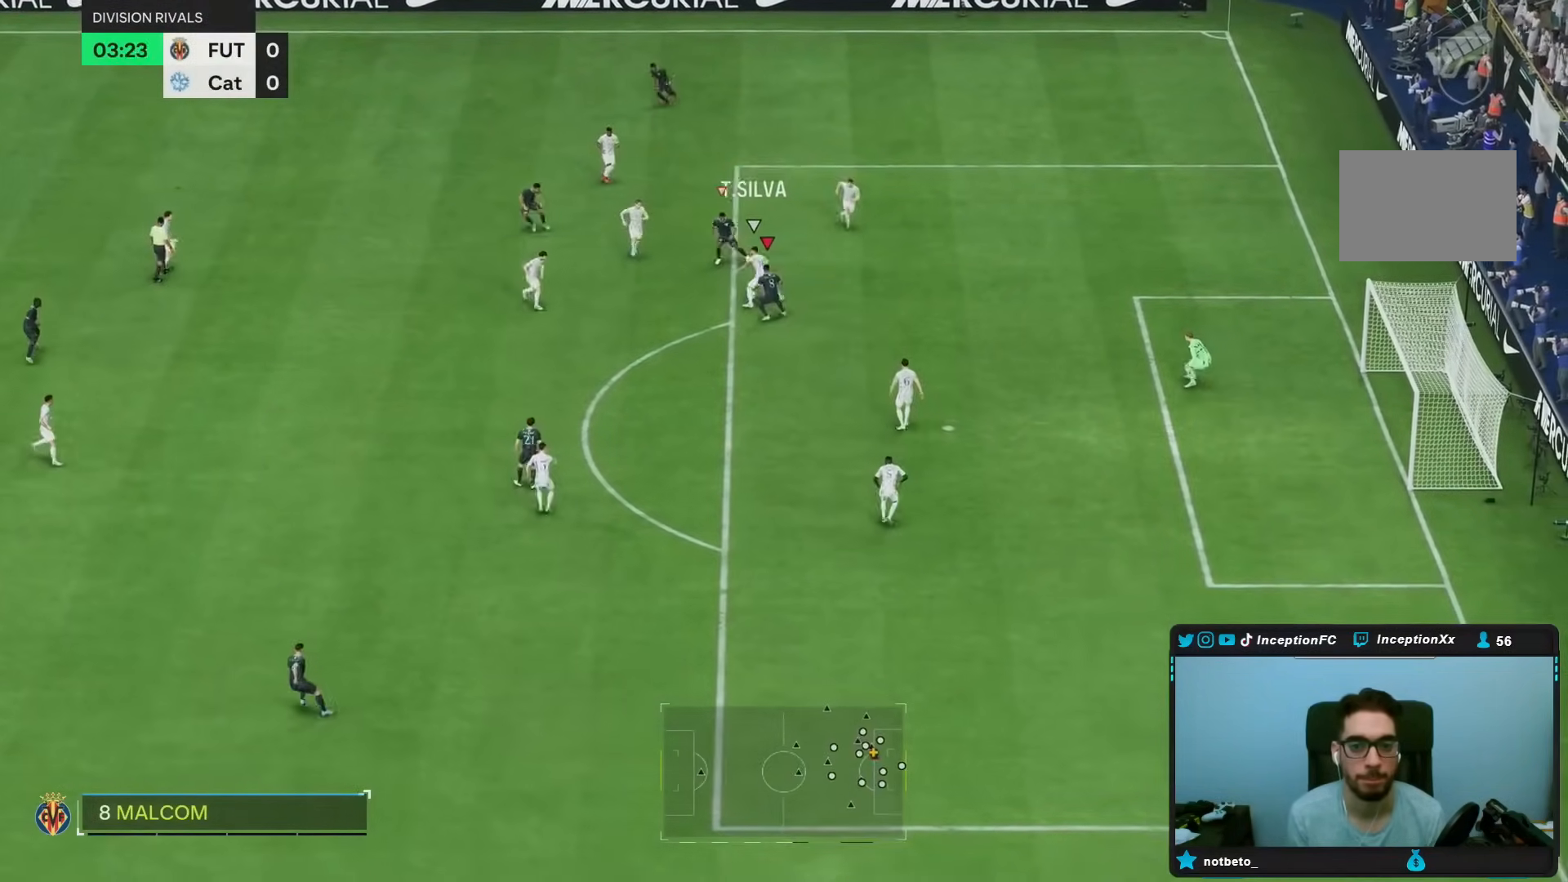
{"buttons": [], "left_stick": "down", "right_stick": "center"}
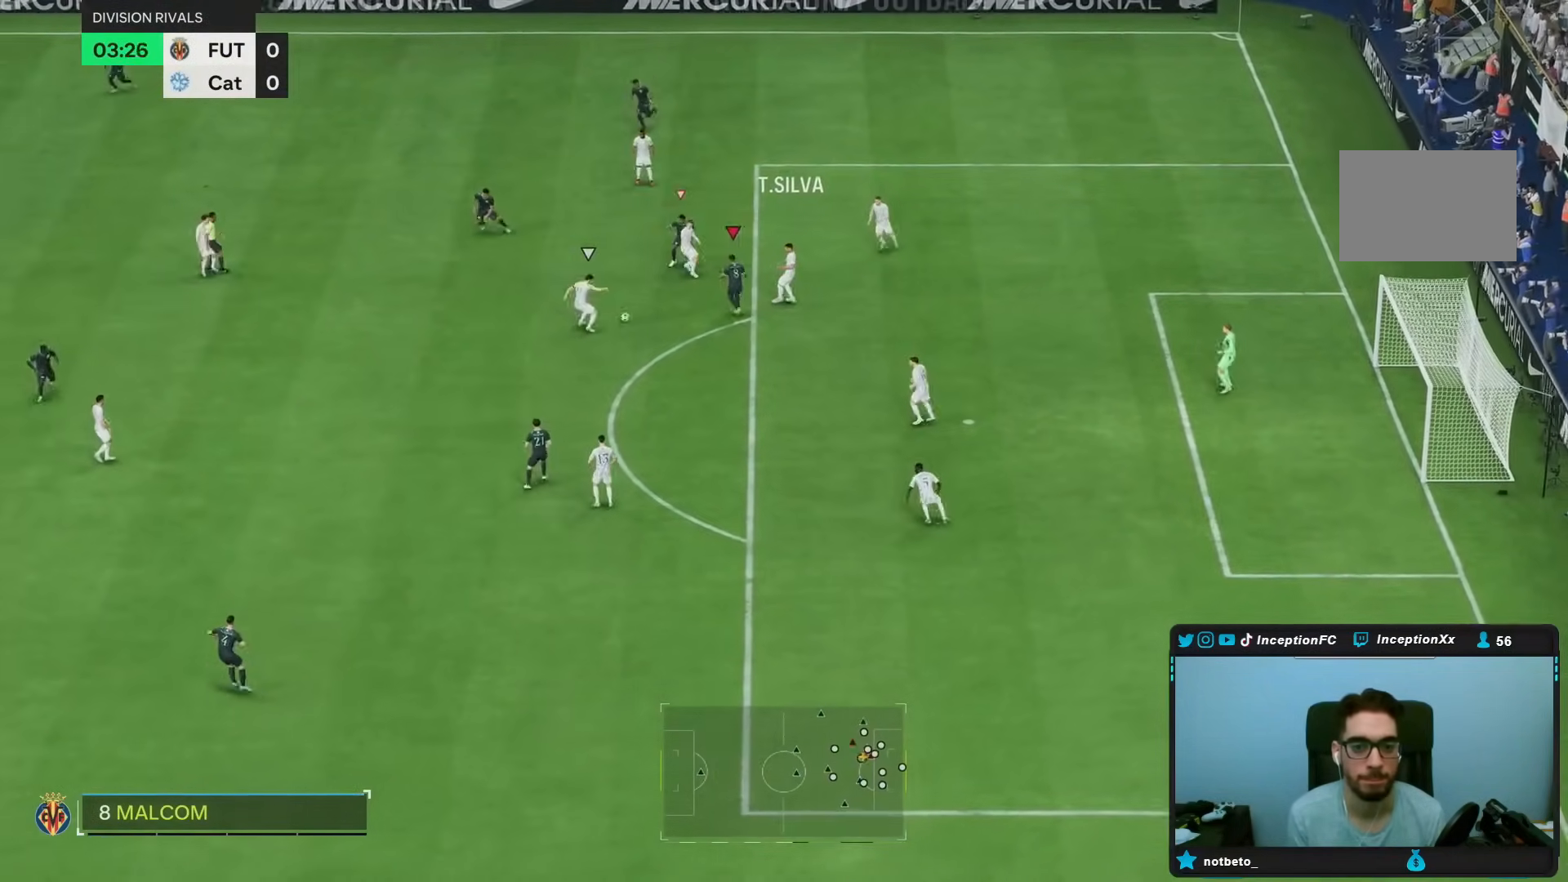
{"buttons": ["R1"], "left_stick": "down", "right_stick": "down-left", "events": [[33, "L2", "down"], [33, "right_stick", "left"], [167, "right_stick", "center"], [267, "R1", "down"], [400, "R1", "up"], [450, "L2", "up"], [450, "right_stick", "down-left"], [500, "R1", "down"]]}
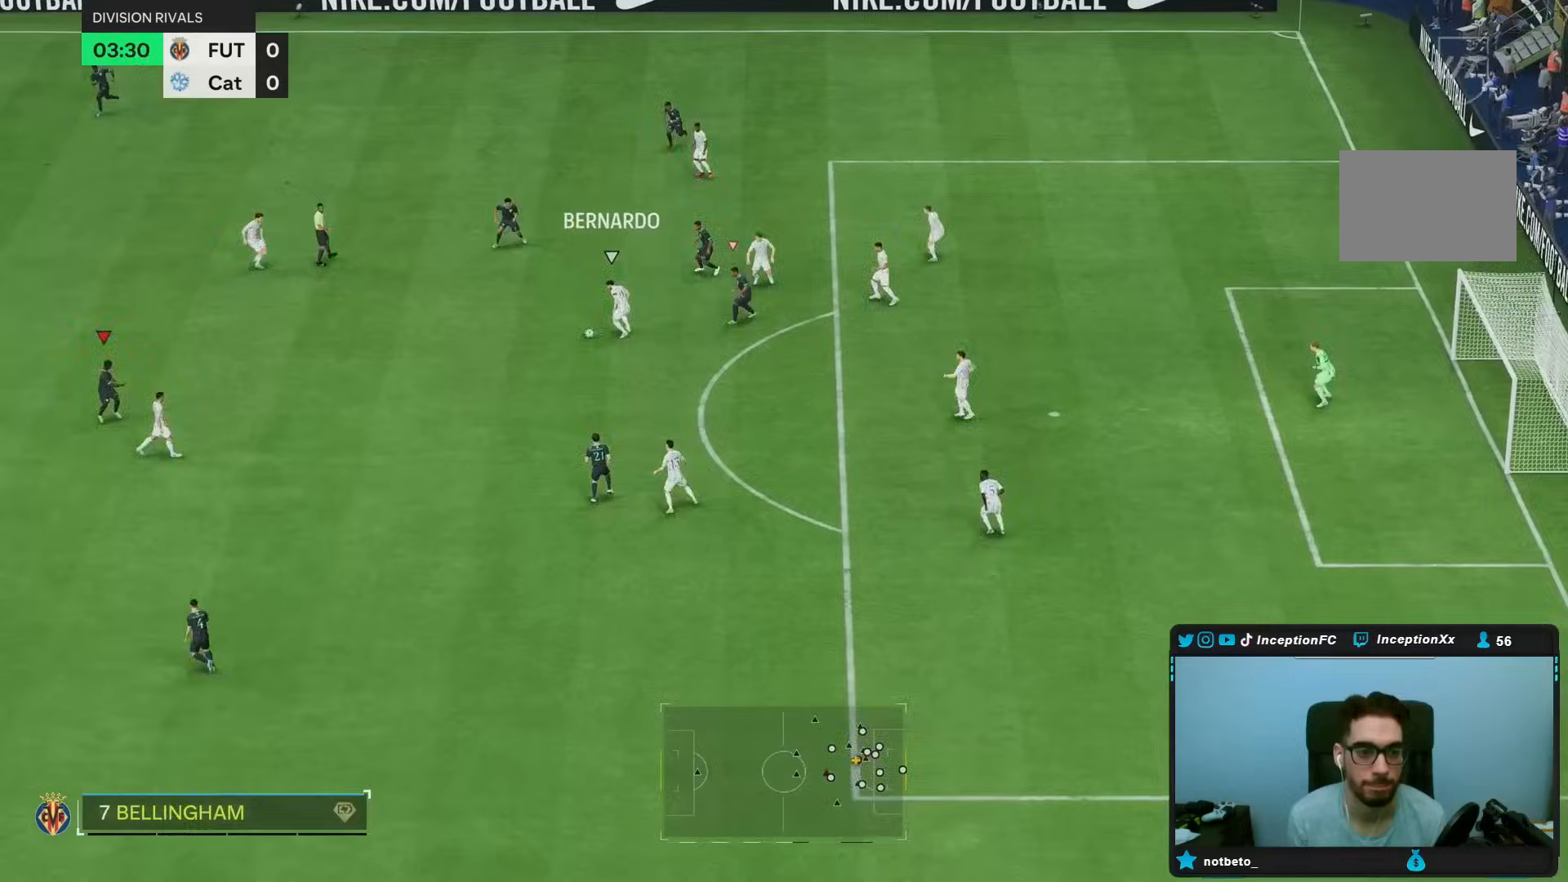
{"buttons": ["L2"], "left_stick": "up-right", "right_stick": "center", "events": [[67, "left_stick", "down-right"], [133, "R1", "up"], [133, "right_stick", "center"], [217, "L2", "down"], [300, "left_stick", "right"], [500, "left_stick", "up-right"]]}
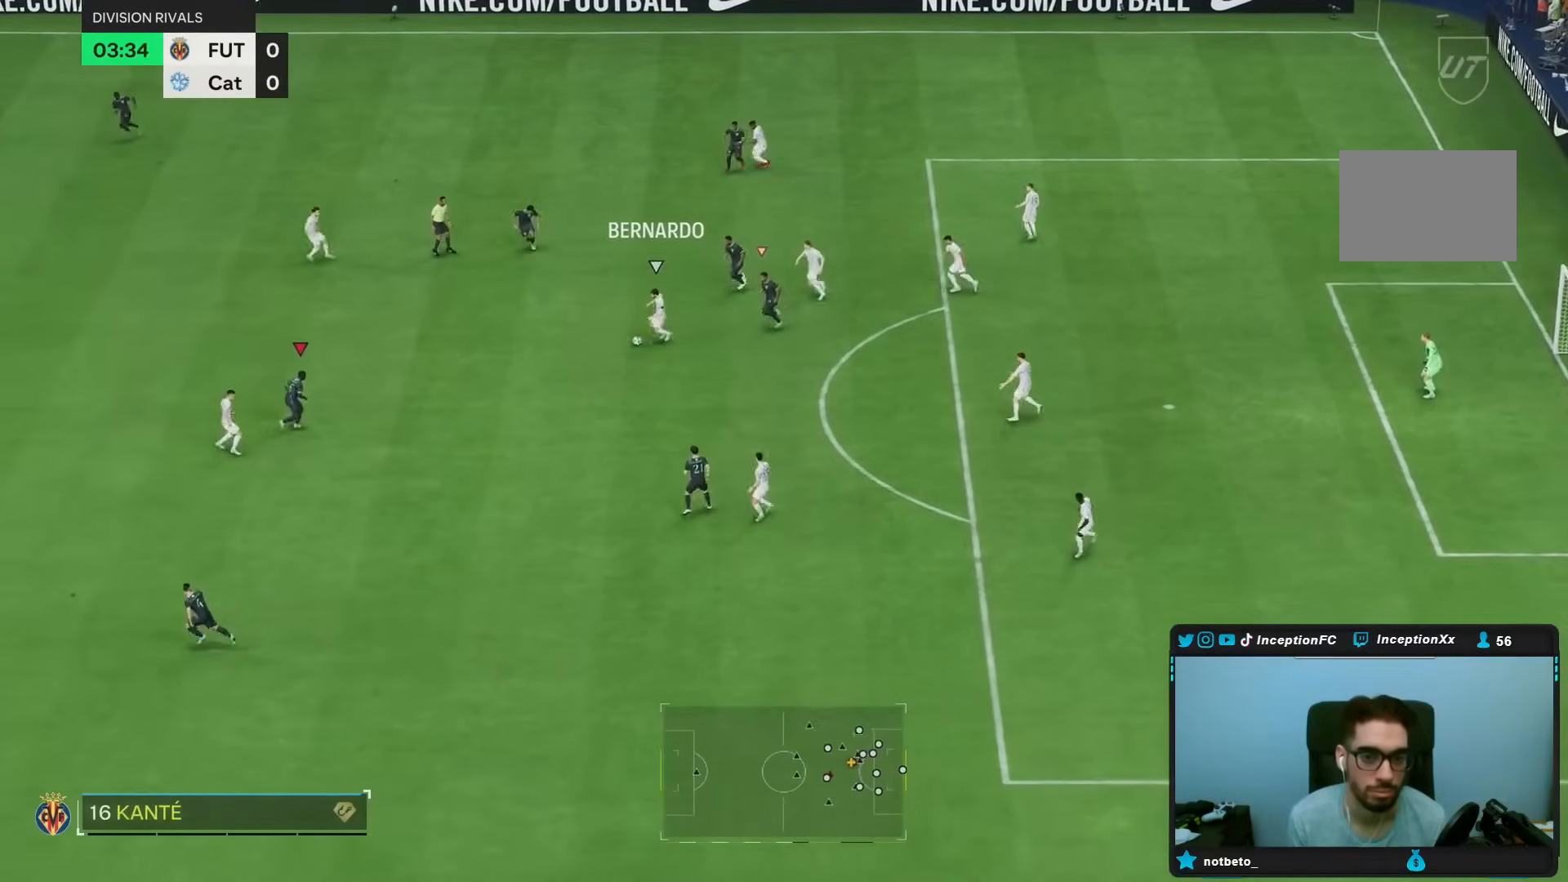
{"buttons": ["L2", "R1"], "left_stick": "left", "right_stick": "center", "events": [[67, "R1", "down"], [183, "left_stick", "up"], [200, "R1", "up"], [333, "left_stick", "left"], [417, "R1", "down"]]}
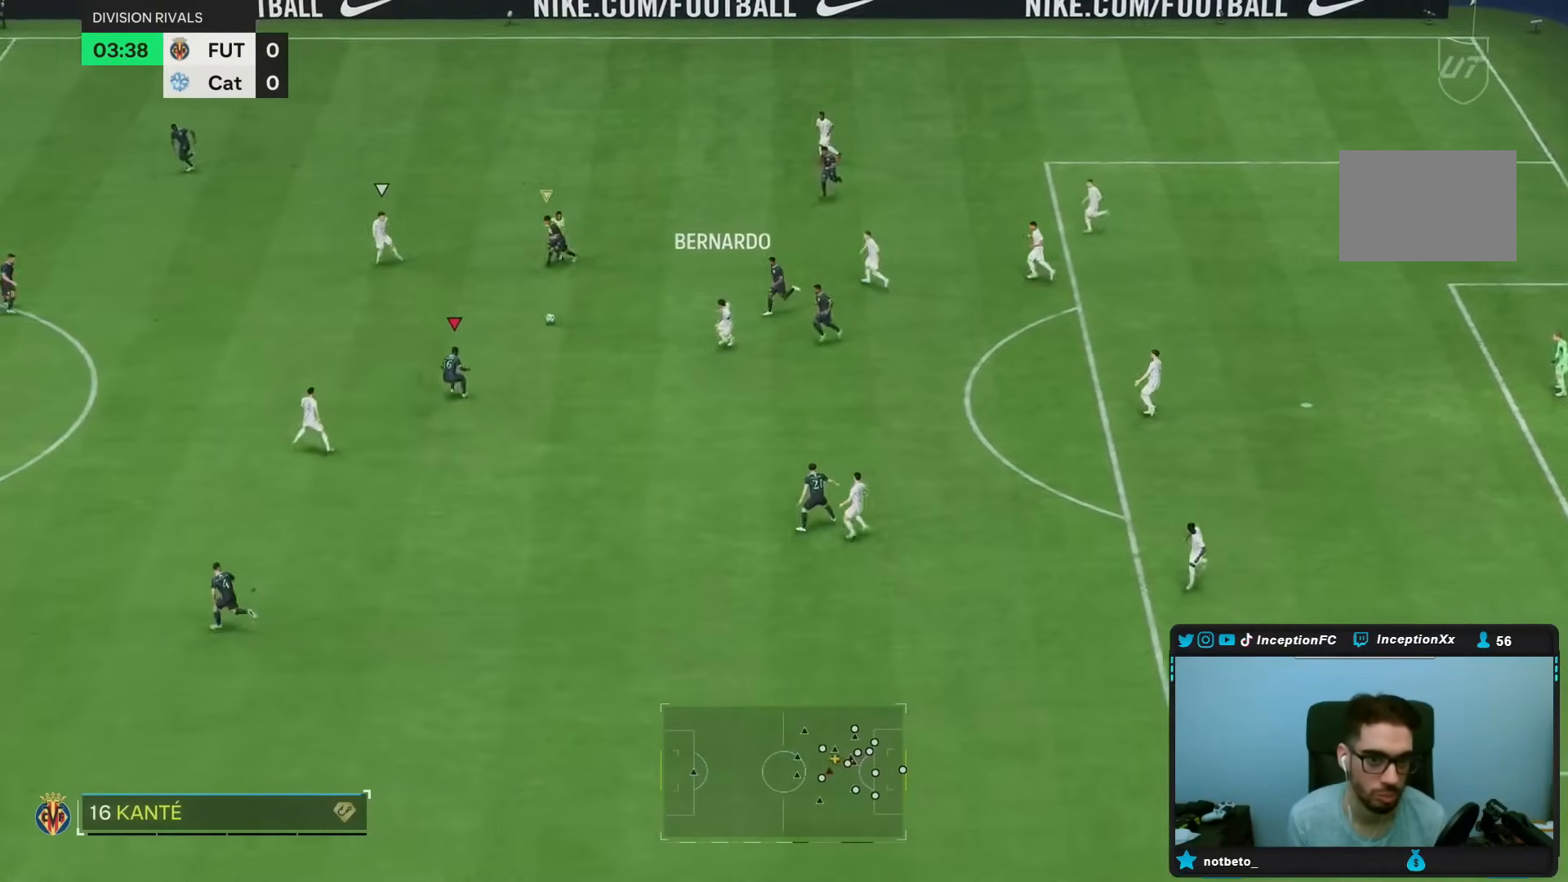
{"buttons": ["R2"], "left_stick": "left", "right_stick": "center", "events": [[83, "R1", "up"], [117, "L2", "up"], [217, "R2", "down"]]}
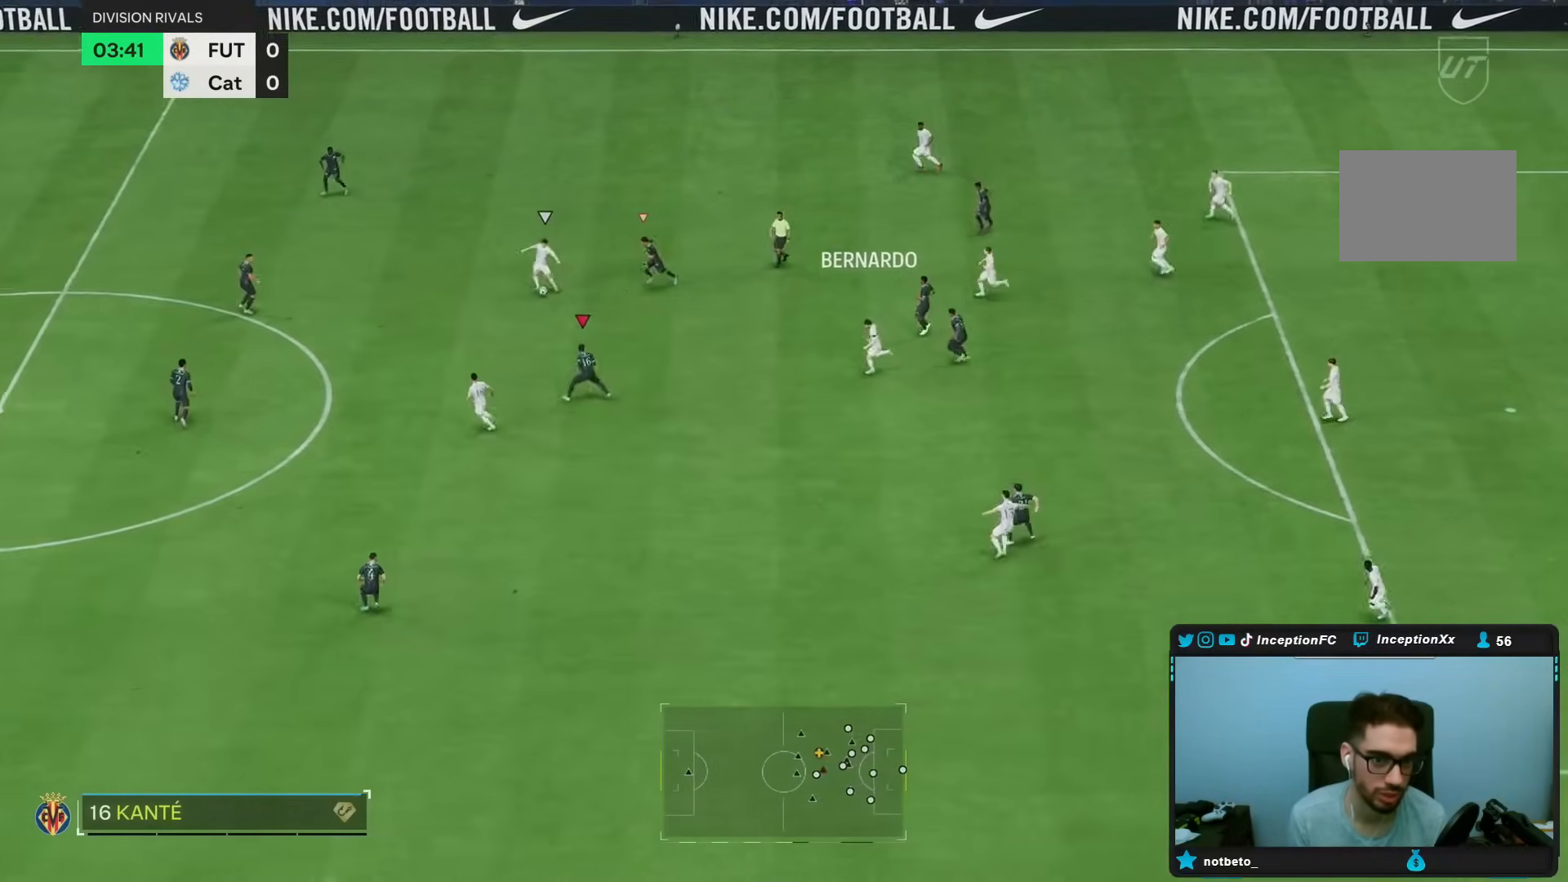
{"buttons": ["R2"], "left_stick": "left", "right_stick": "center", "events": []}
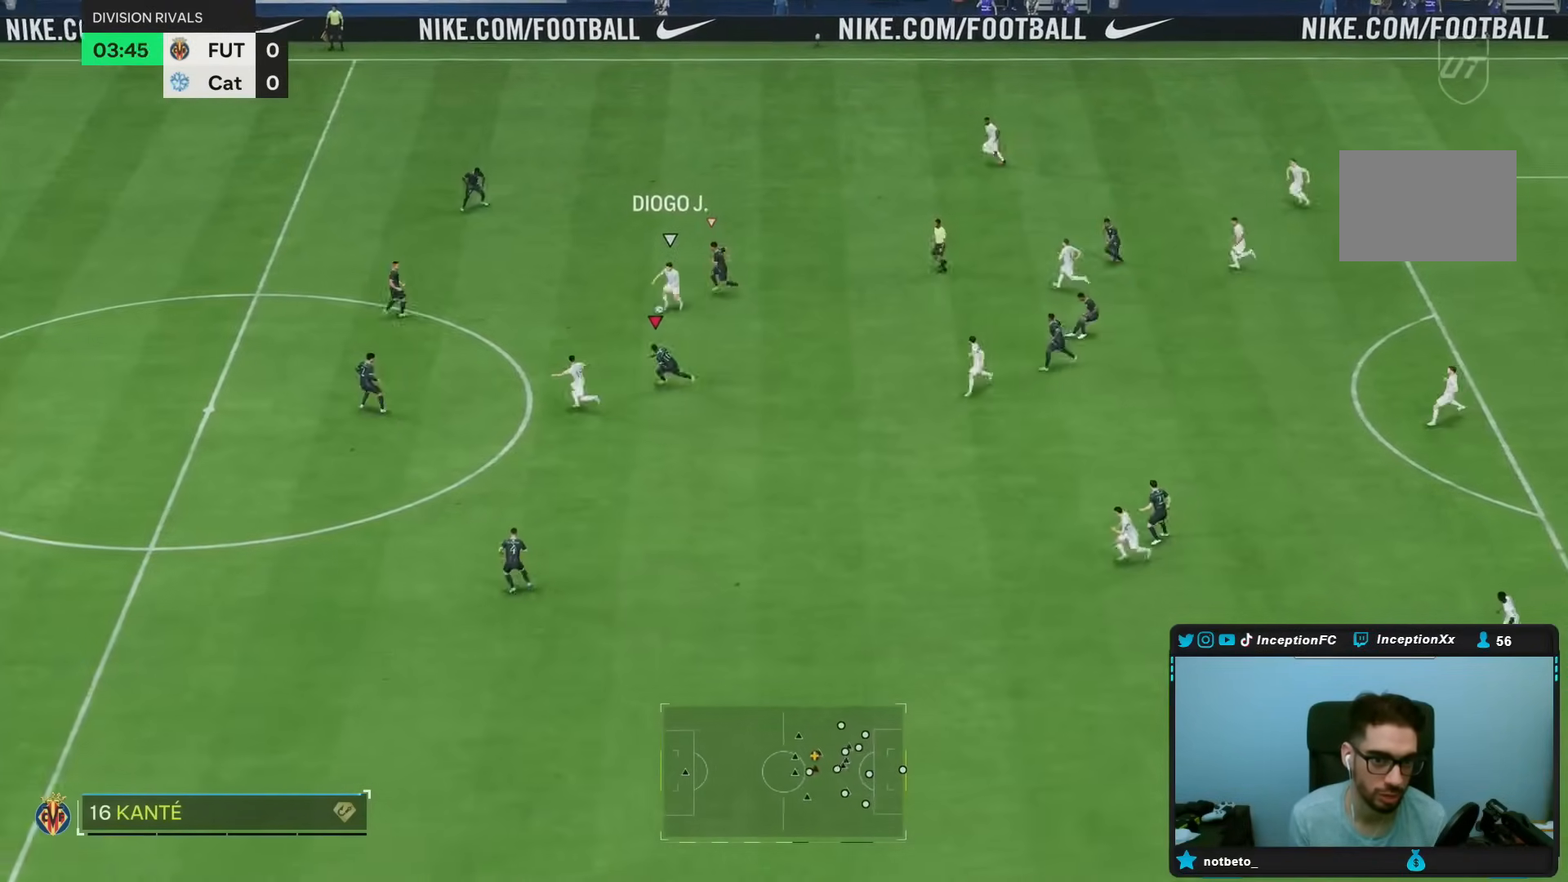
{"buttons": ["L2"], "left_stick": "center", "right_stick": "center", "events": [[300, "right_stick", "left"], [317, "left_stick", "down"], [350, "R2", "up"], [367, "L2", "down"], [400, "right_stick", "center"], [433, "left_stick", "center"]]}
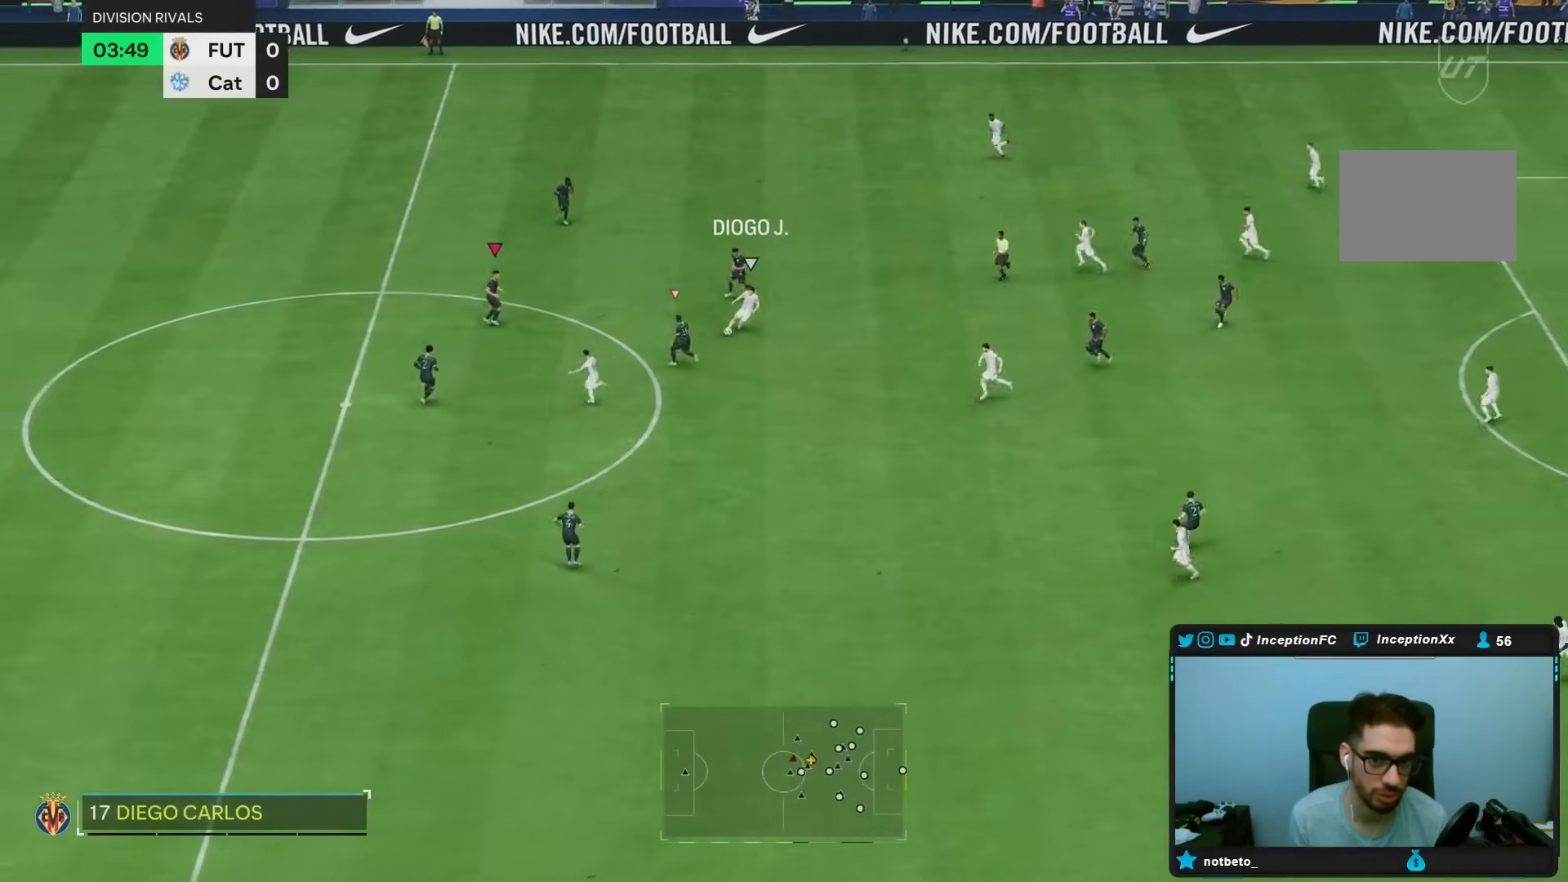
{"buttons": ["L2"], "left_stick": "down", "right_stick": "center", "events": [[33, "right_stick", "down-left"], [83, "left_stick", "down"], [167, "right_stick", "center"]]}
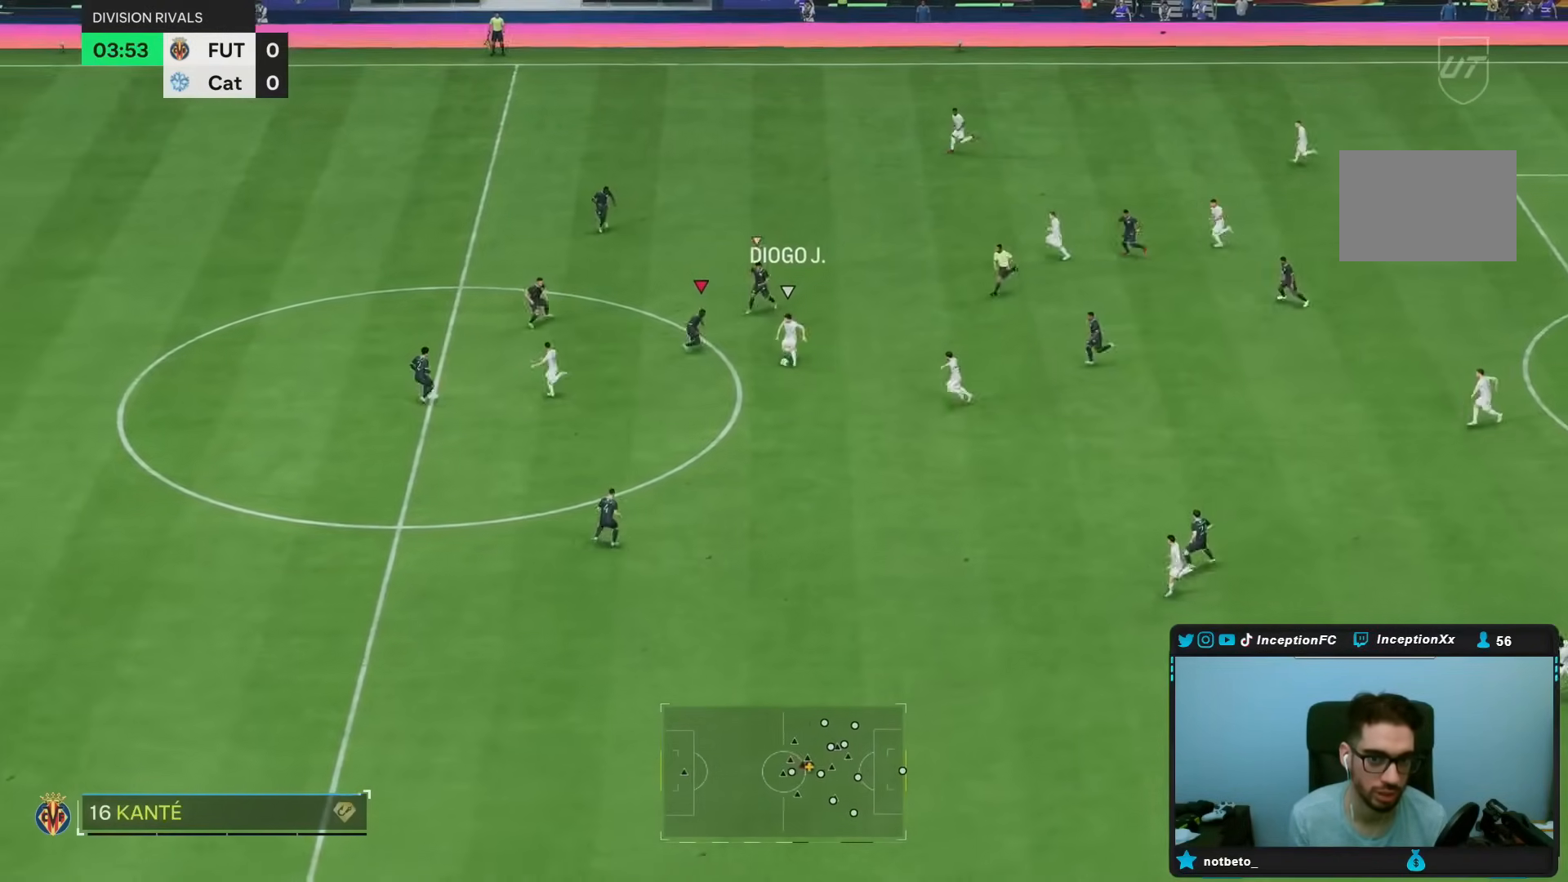
{"buttons": ["R1"], "left_stick": "up", "right_stick": "center", "events": [[83, "R2", "down"], [283, "right_stick", "down"], [350, "L2", "up"], [433, "R1", "down"], [450, "R2", "up"], [467, "left_stick", "up"], [467, "right_stick", "center"]]}
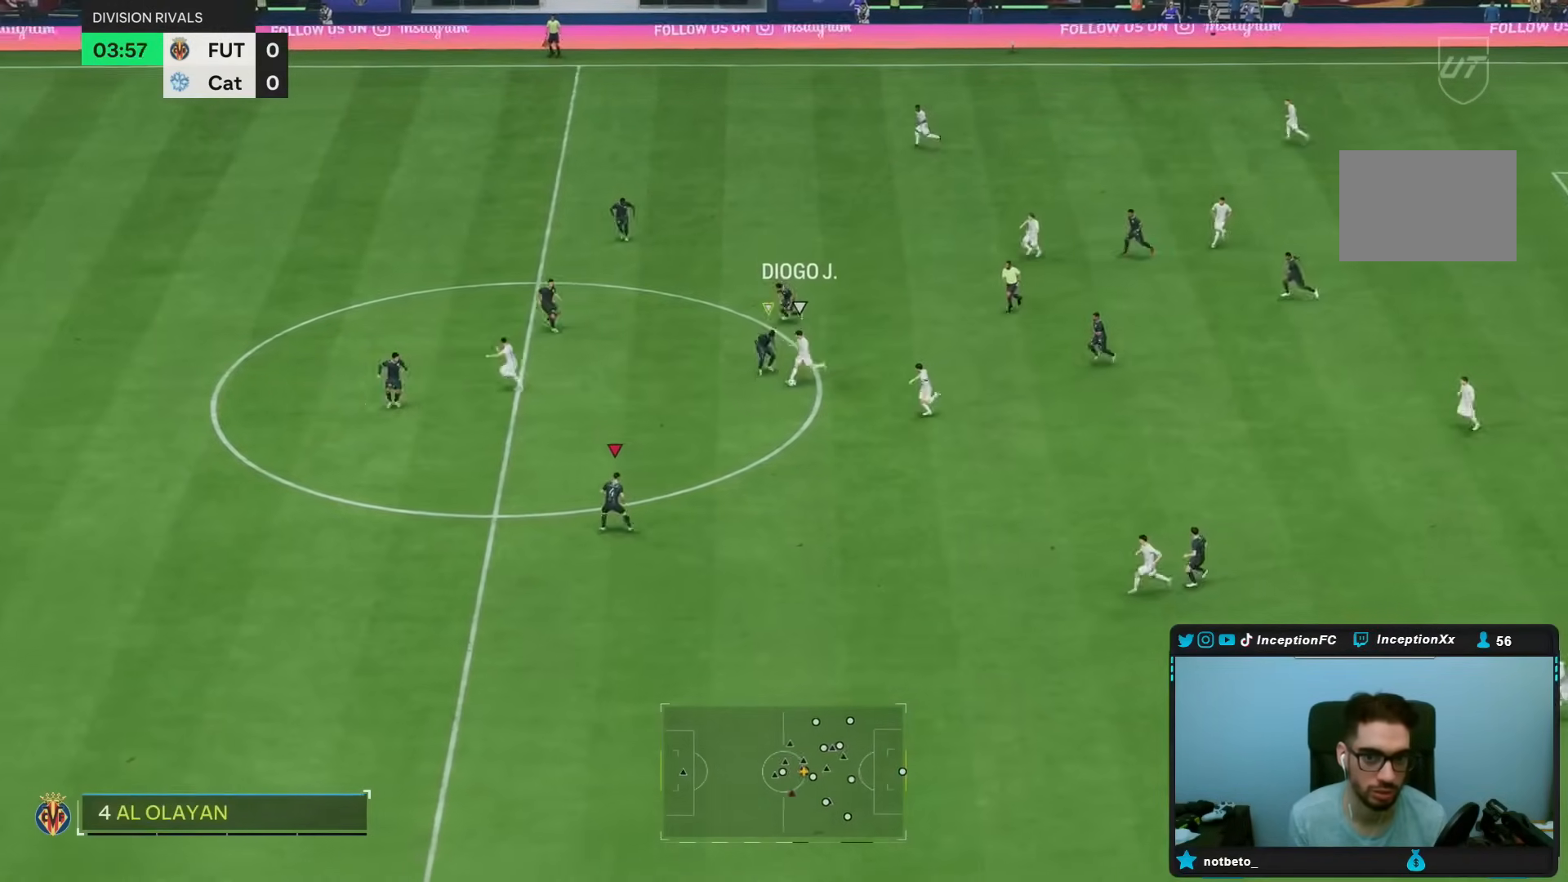
{"buttons": [], "left_stick": "right", "right_stick": "center", "events": [[17, "L2", "down"], [317, "L2", "up"], [317, "R1", "up"], [333, "left_stick", "right"]]}
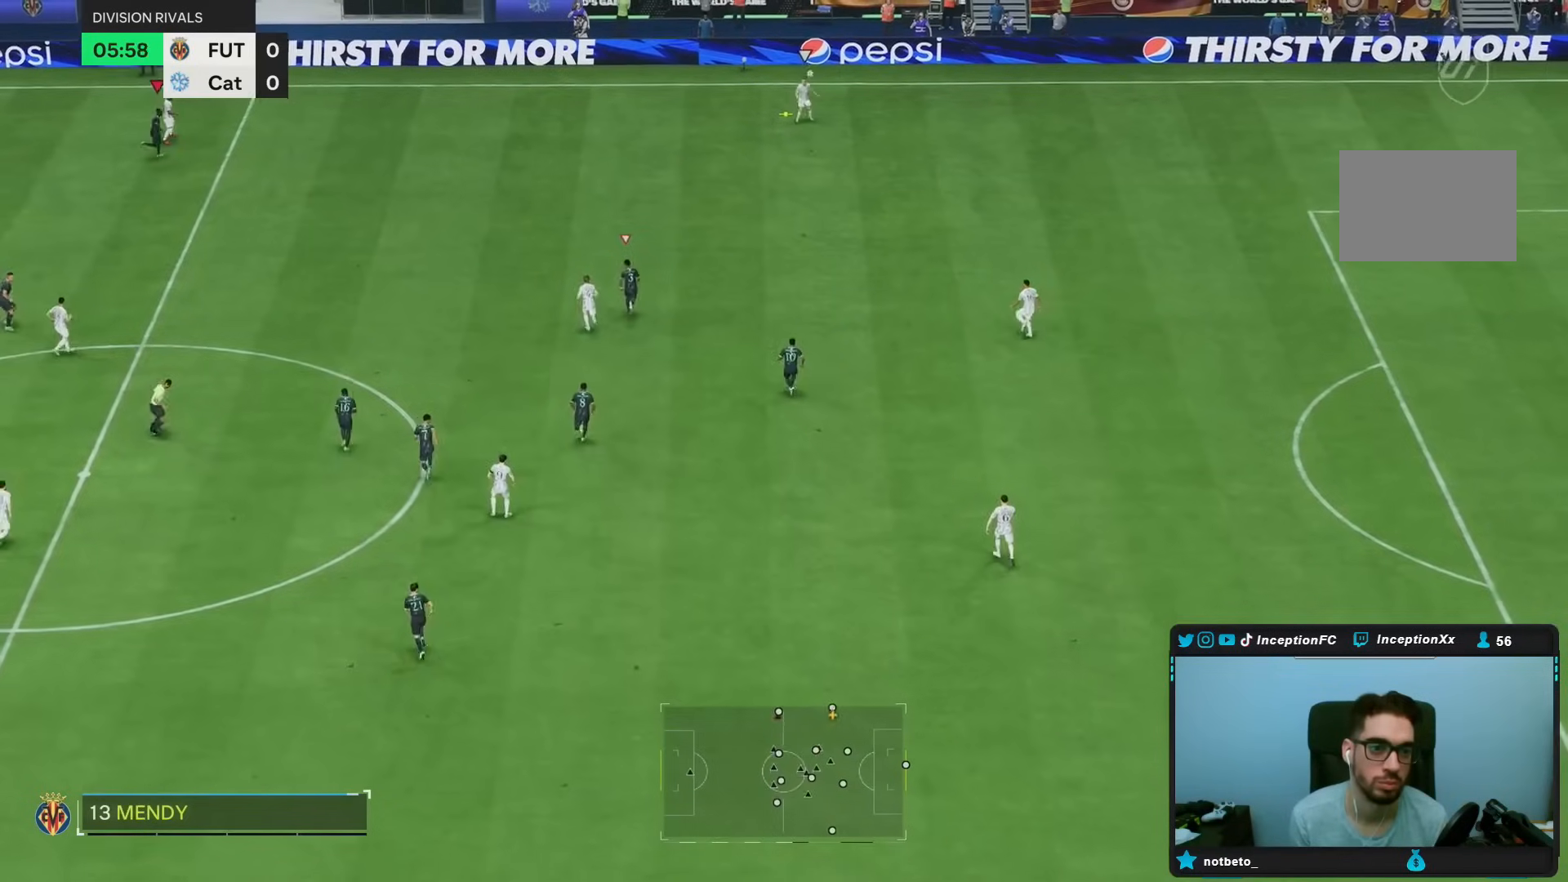
{"buttons": [], "left_stick": "up", "right_stick": "center", "events": [[67, "left_stick", "center"], [233, "left_stick", "up"], [317, "right_stick", "down-left"], [433, "right_stick", "center"]]}
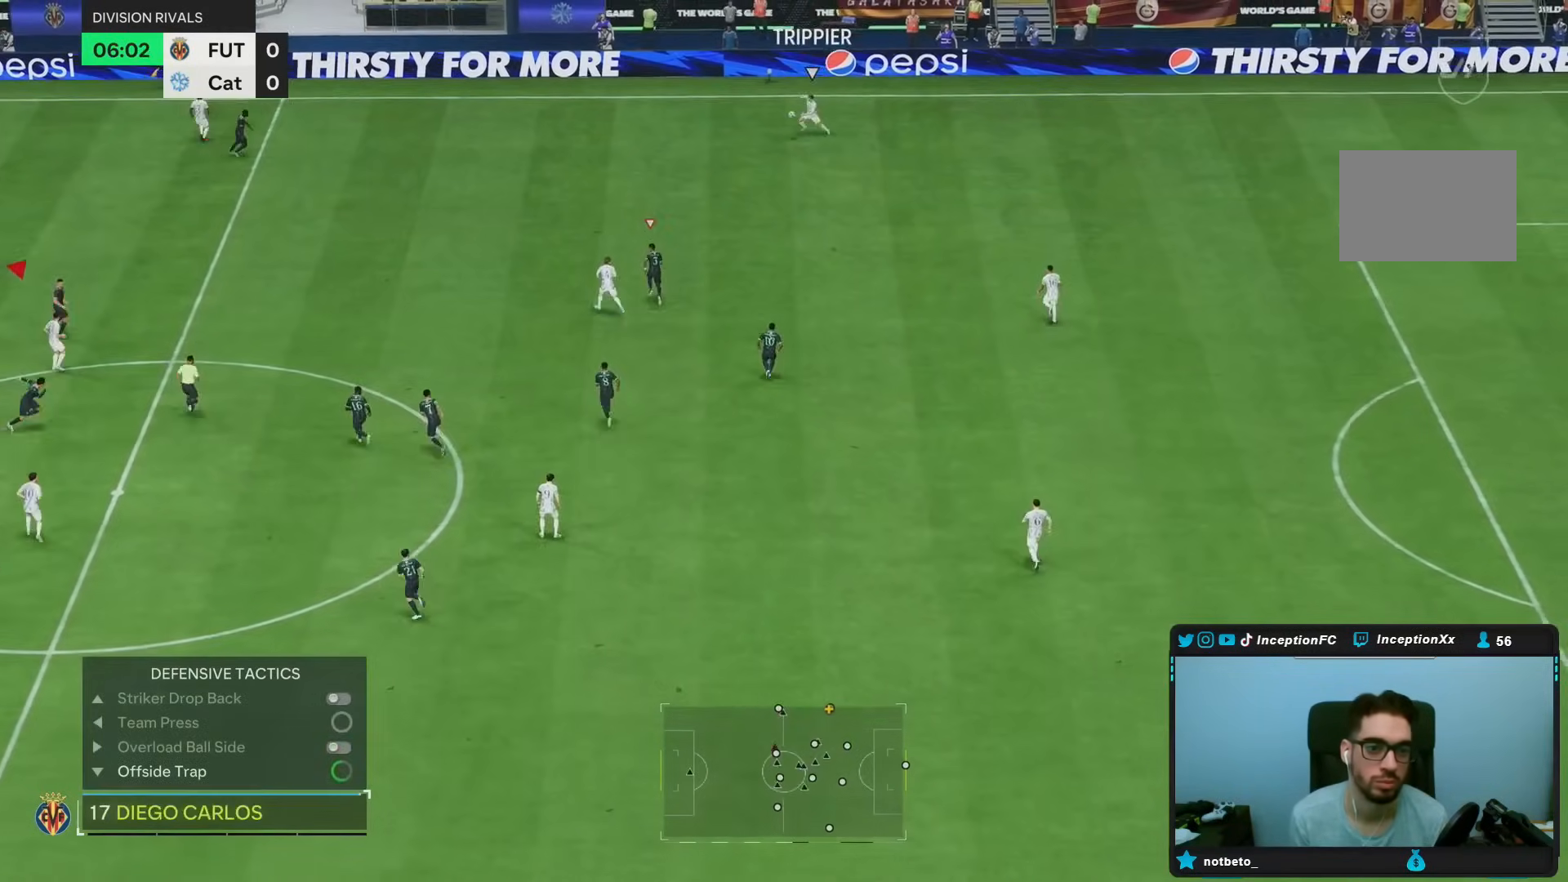
{"buttons": ["R2"], "left_stick": "up-left", "right_stick": "center"}
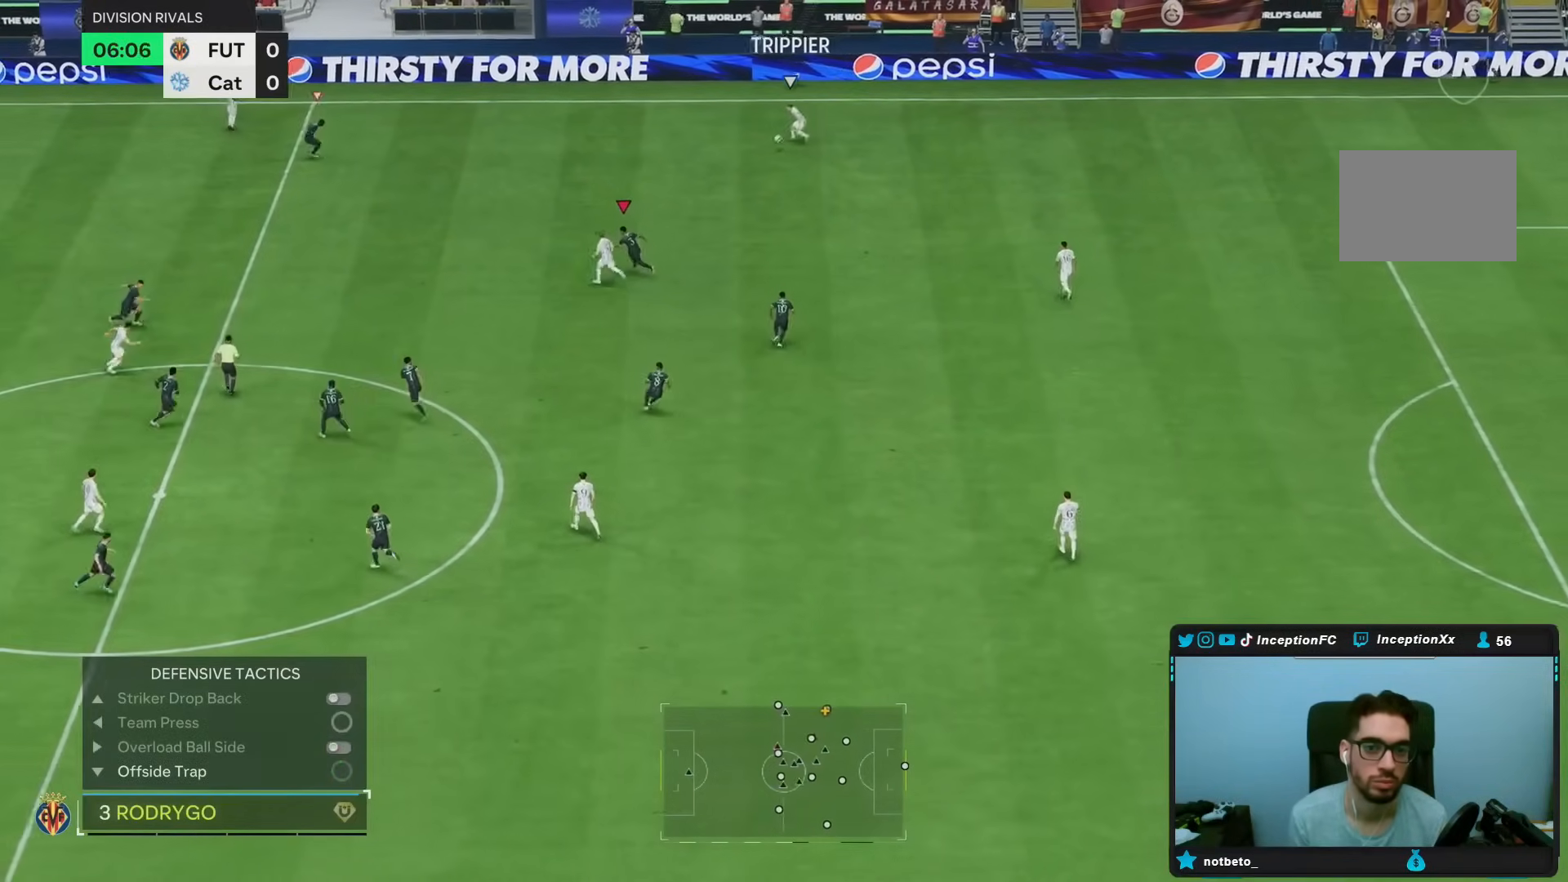
{"buttons": ["R2"], "left_stick": "up", "right_stick": "center", "events": [[17, "left_stick", "up"]]}
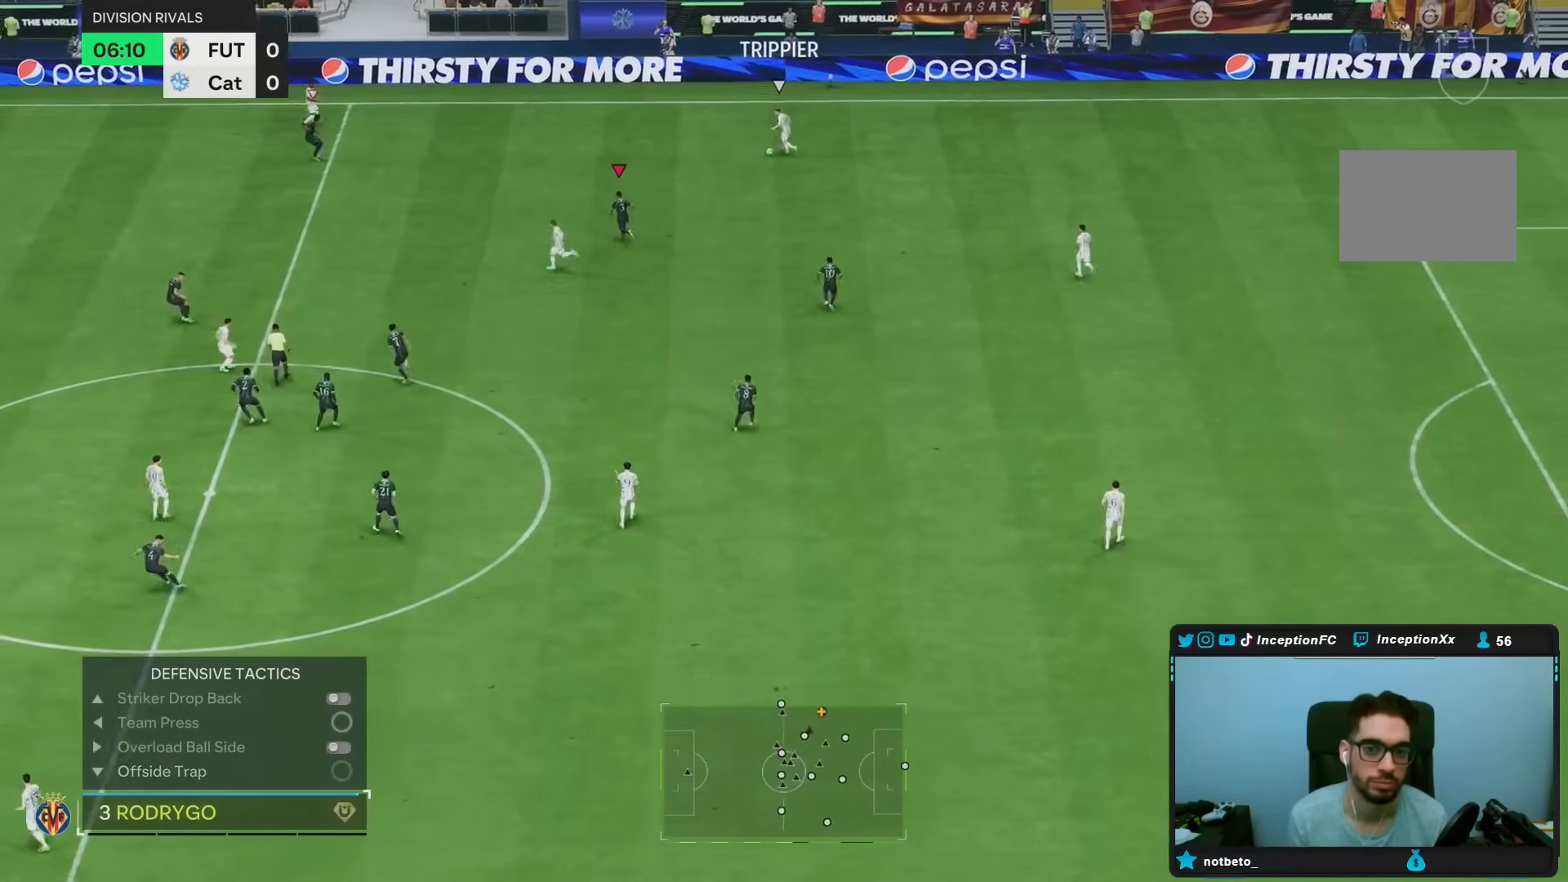
{"buttons": [], "left_stick": "left", "right_stick": "center", "events": [[100, "R2", "up"], [100, "left_stick", "right"], [150, "left_stick", "center"], [167, "L2", "down"], [333, "left_stick", "left"], [483, "L2", "up"]]}
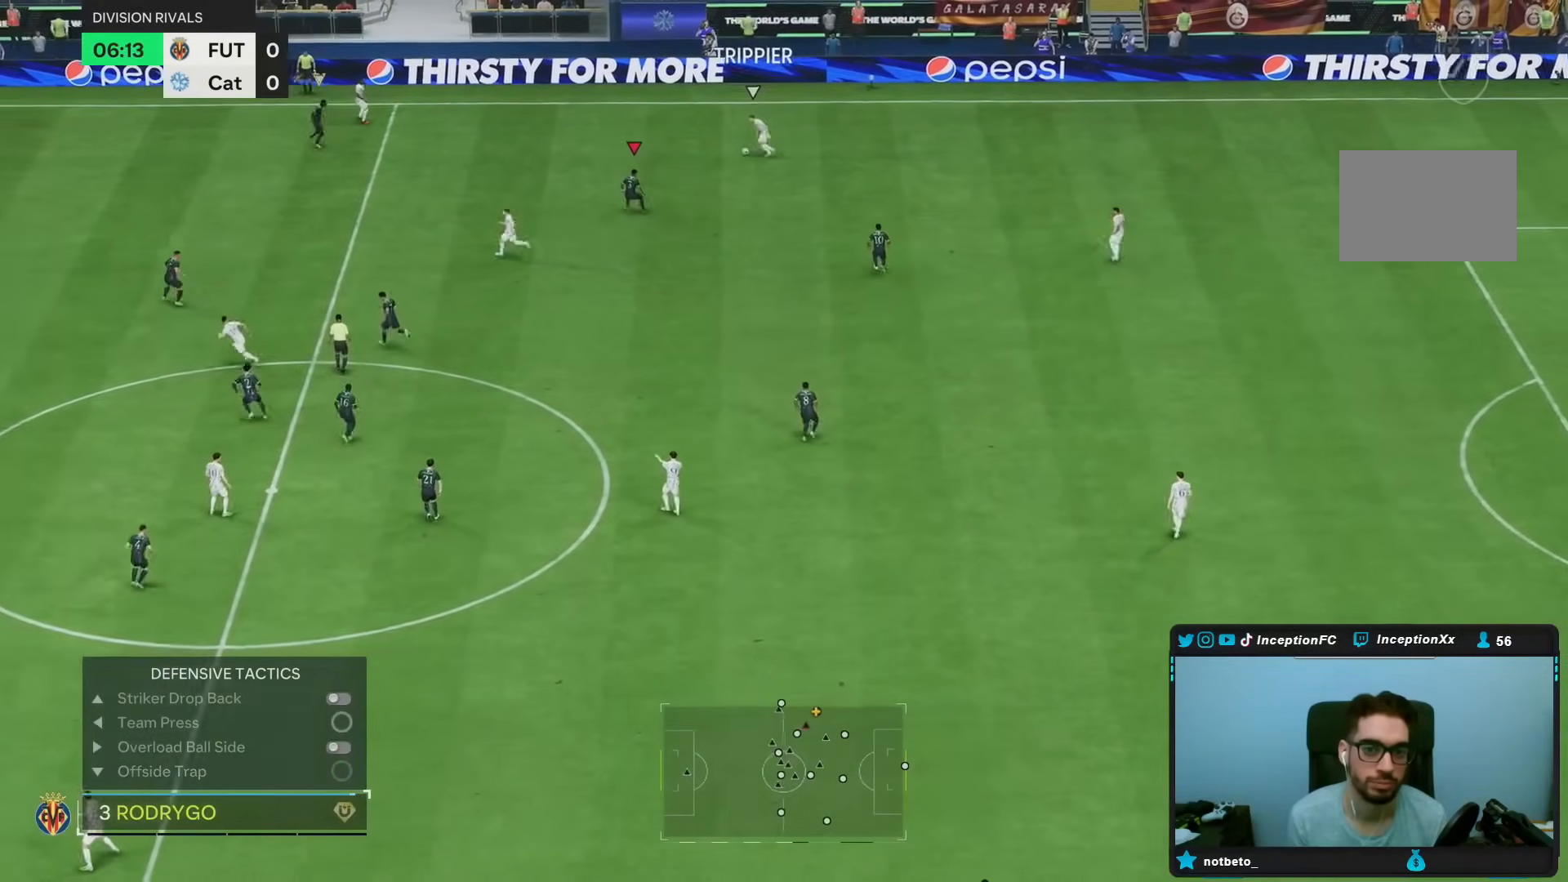
{"buttons": ["R2"], "left_stick": "left", "right_stick": "center", "events": [[100, "R2", "down"]]}
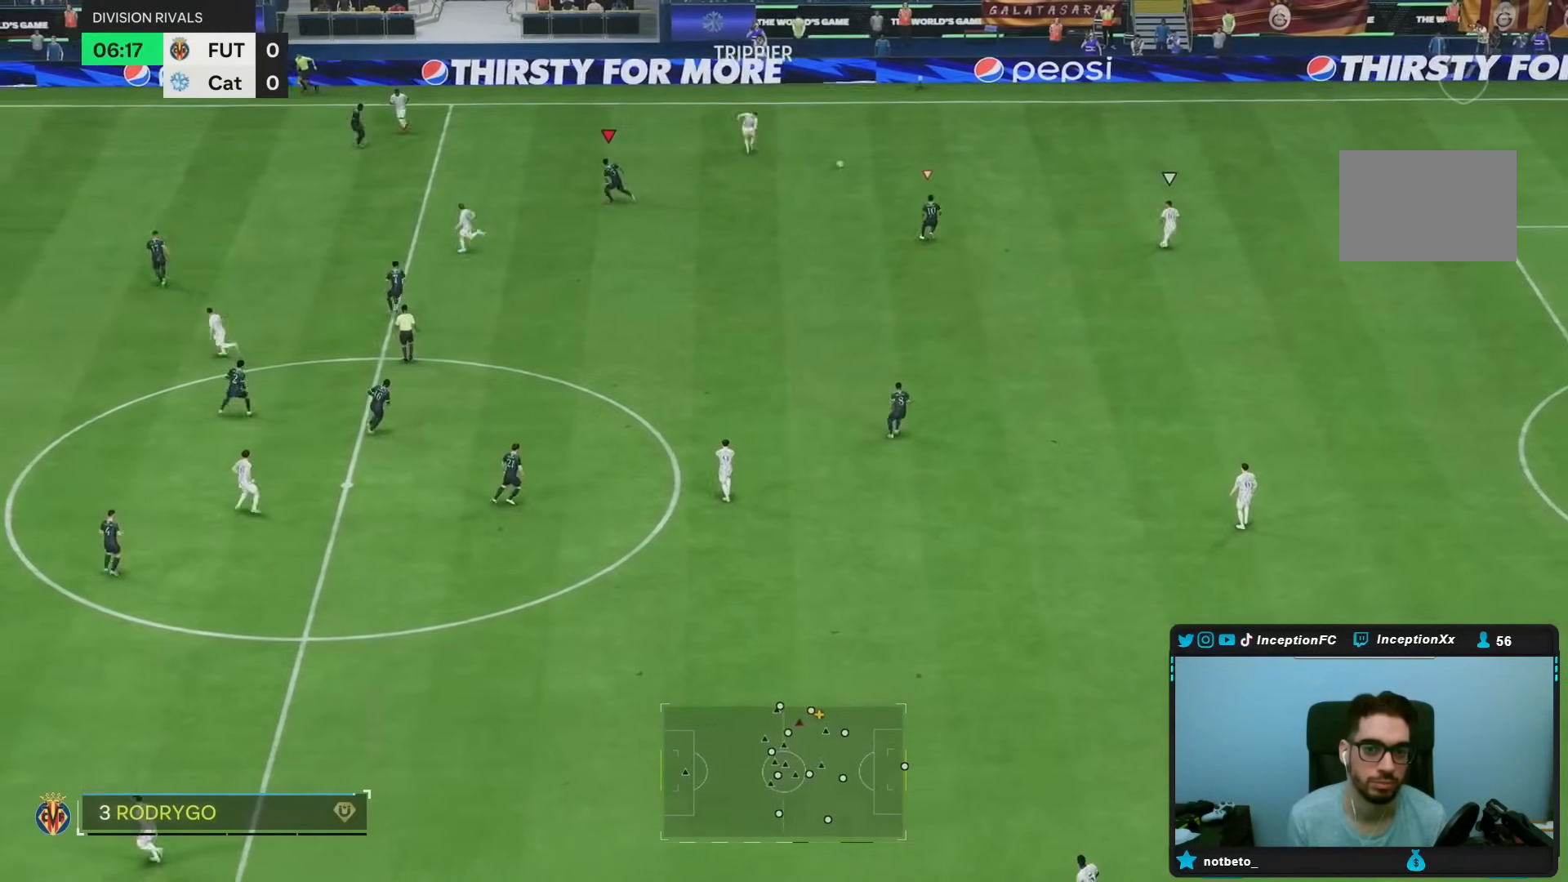
{"buttons": [], "left_stick": "center", "right_stick": "center", "events": [[150, "left_stick", "down-left"], [200, "R2", "up"], [250, "L2", "down"], [267, "left_stick", "down"], [367, "right_stick", "down"], [433, "left_stick", "center"], [450, "L2", "up"], [467, "right_stick", "center"]]}
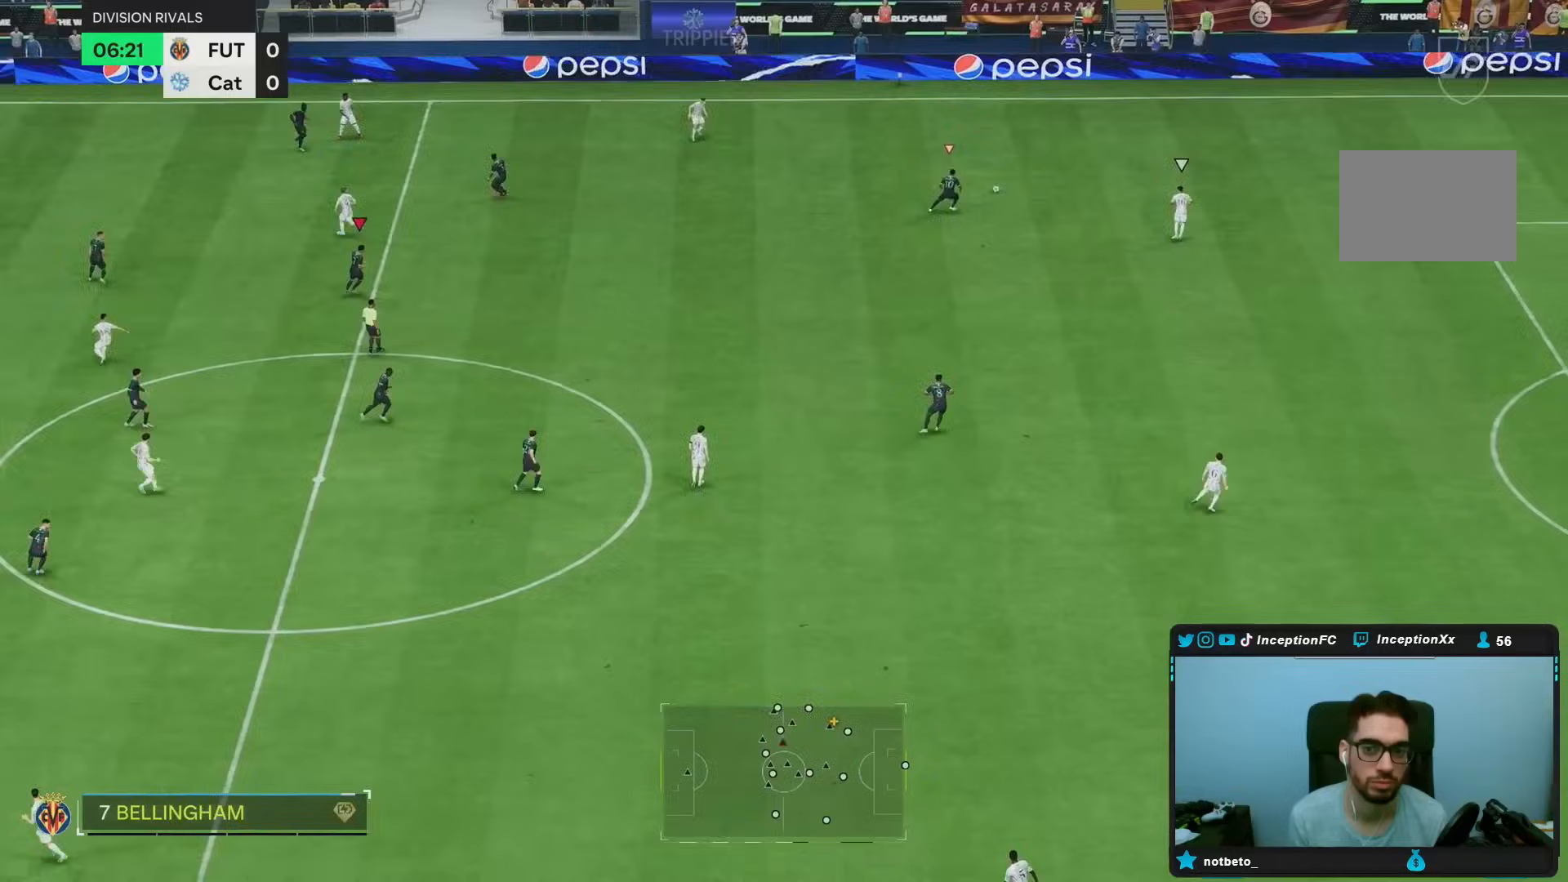
{"buttons": [], "left_stick": "right", "right_stick": "center", "events": [[83, "L1", "down"], [100, "left_stick", "right"], [100, "right_stick", "up-right"], [200, "right_stick", "center"], [217, "L1", "up"], [250, "R1", "down"], [500, "R1", "up"]]}